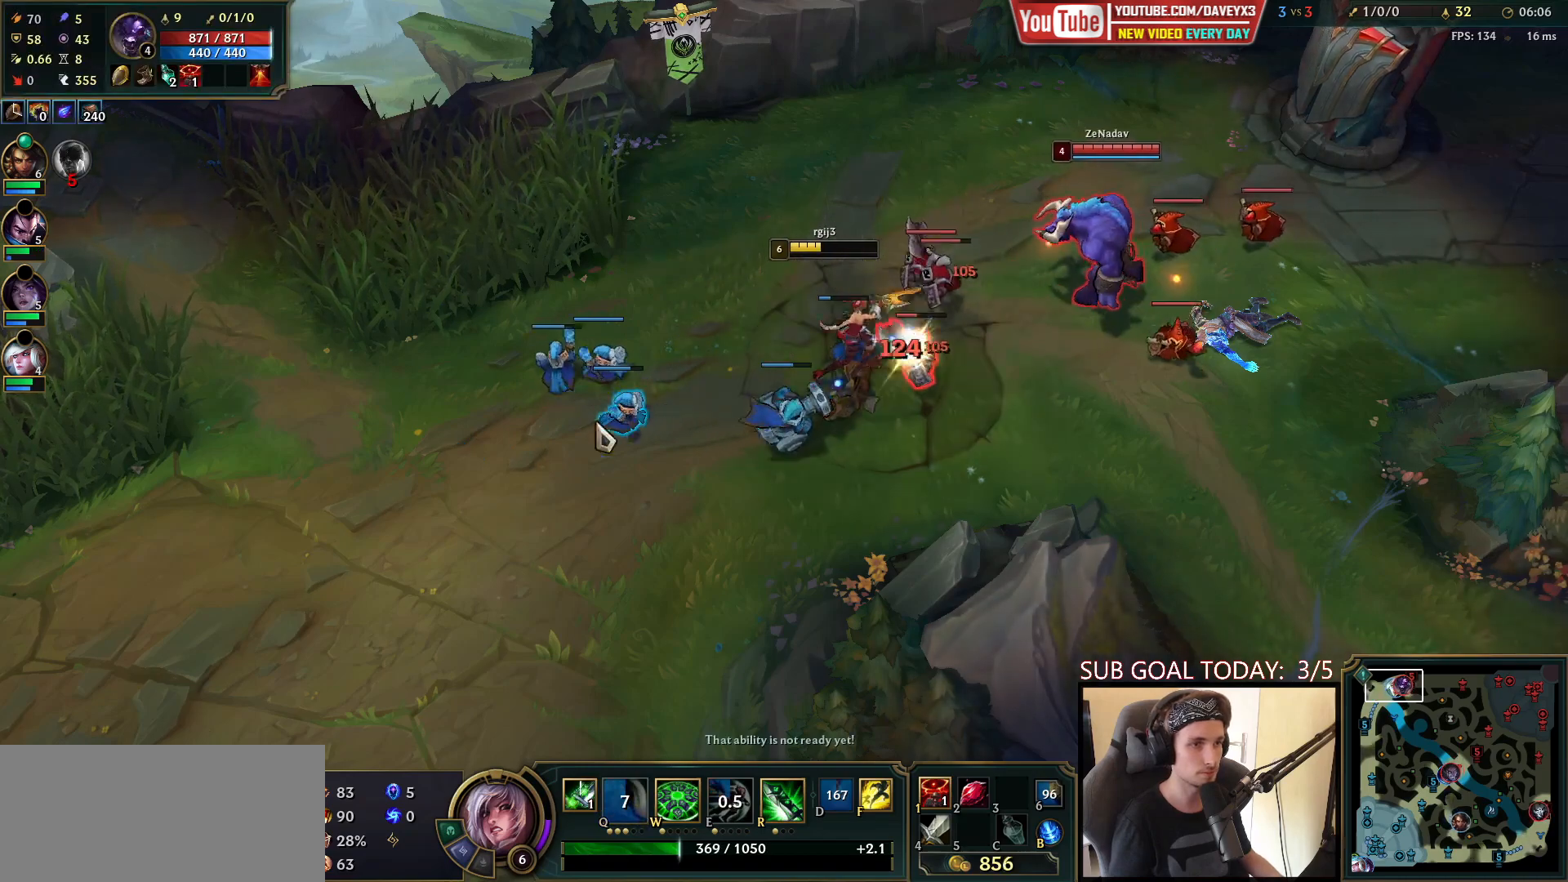
Gameplay with keyboard and mouse; each line is a JSON object with the keys and mouse buttons held at the frame after it. "events" lists presses ("down") and releases ("up") of "a", "ctrl", "d", "e", "f", "q", "r", "s", "shift", "space", "tab", "w", "mouse_left", "mouse_wheel", "mouse_right", "mouse_mb4" and "mouse_mb5" between this image and that frame as [ms after this image, input, new state], when the widget could be followed in between. "mouse_left", "mouse_wheel", "mouse_right", "mouse_mb4", "mouse_mb5" = the "left", "wheel", "right", "mb4", "mb5" buttons of the "mouse" list. No other keys are recorded. "wheel" means that the mouse wheel is clicked or scrolled. Mouse movement is not recorded.
{"keys": [], "mouse": [], "events": [[17, "mouse_right", "down"], [117, "mouse_right", "up"], [233, "mouse_right", "down"], [400, "mouse_right", "up"]]}
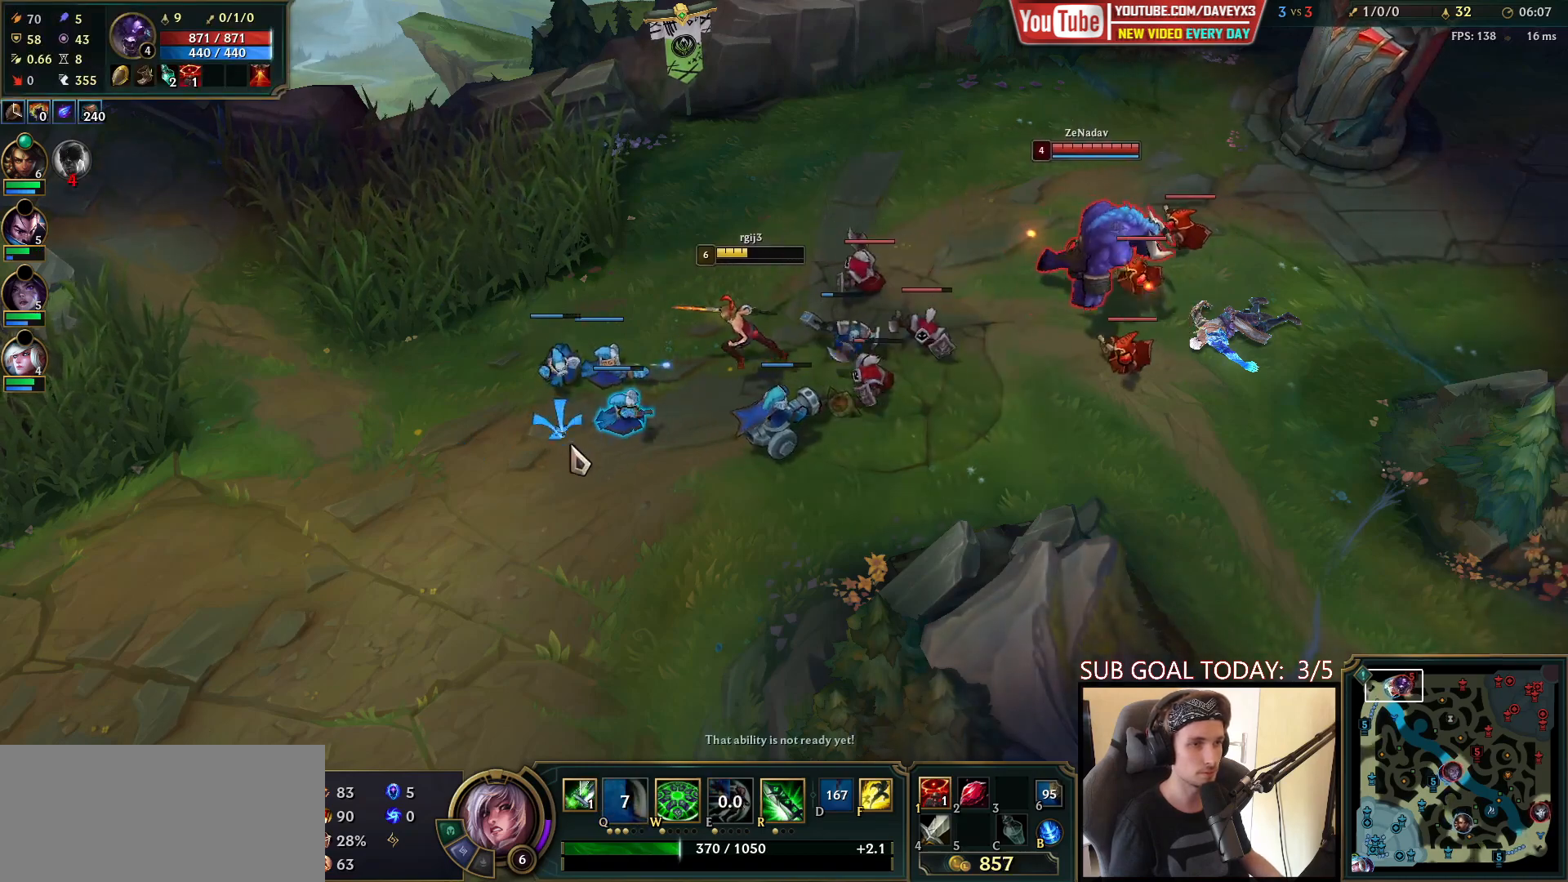
{"keys": [], "mouse": [], "events": [[200, "mouse_right", "down"], [300, "mouse_right", "up"], [367, "mouse_right", "down"], [383, "mouse_left", "down"], [433, "mouse_right", "up"], [450, "mouse_left", "up"]]}
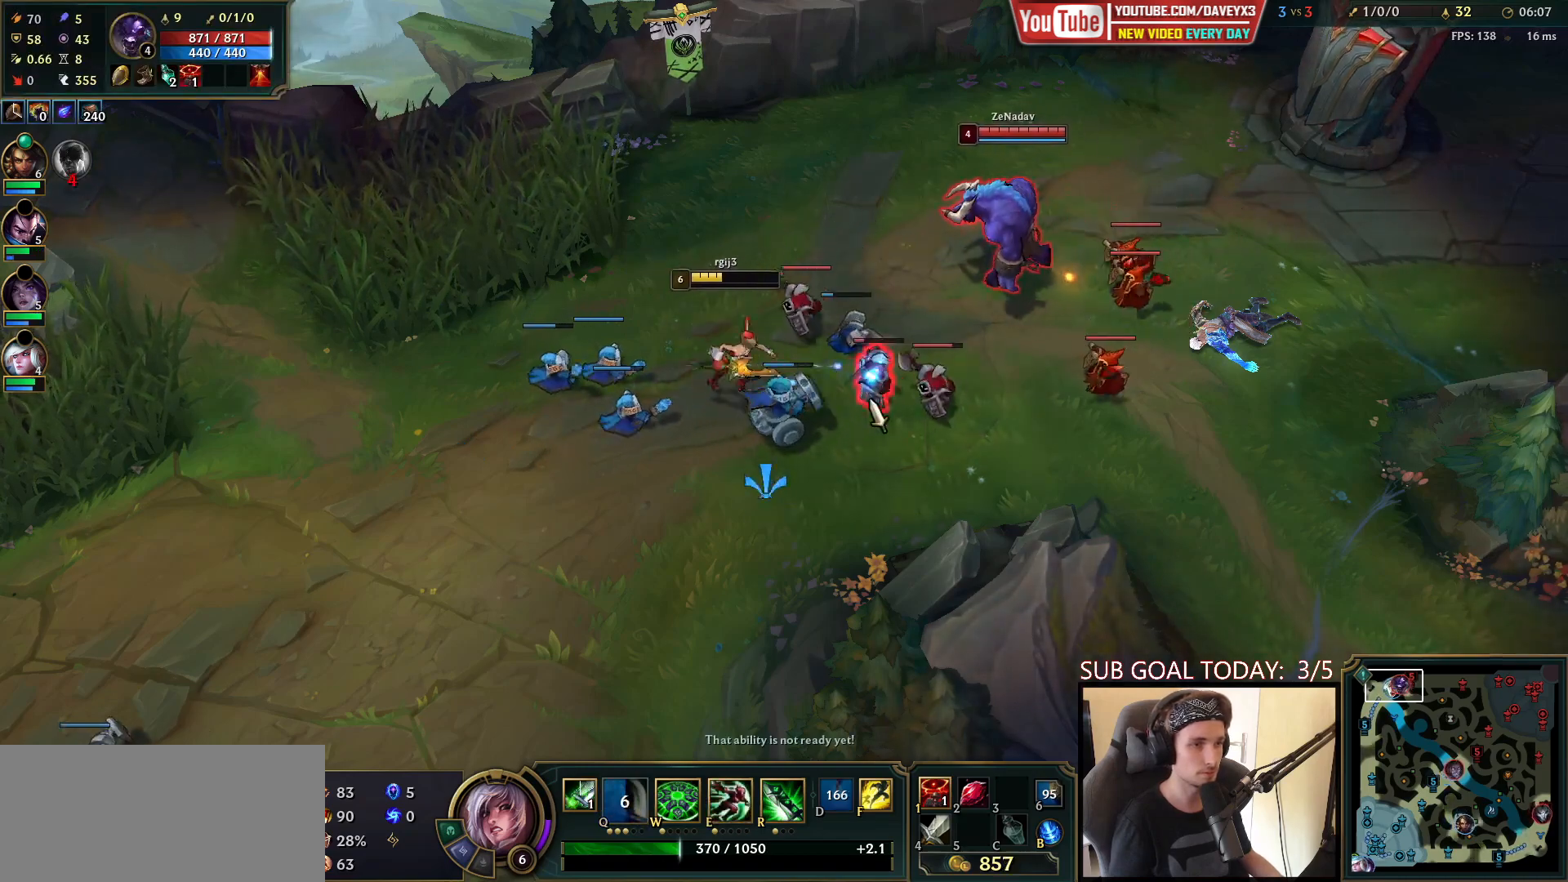
{"keys": [], "mouse": ["right"], "events": [[33, "mouse_left", "down"], [117, "mouse_left", "up"], [167, "mouse_left", "down"], [250, "mouse_left", "up"], [433, "mouse_right", "down"]]}
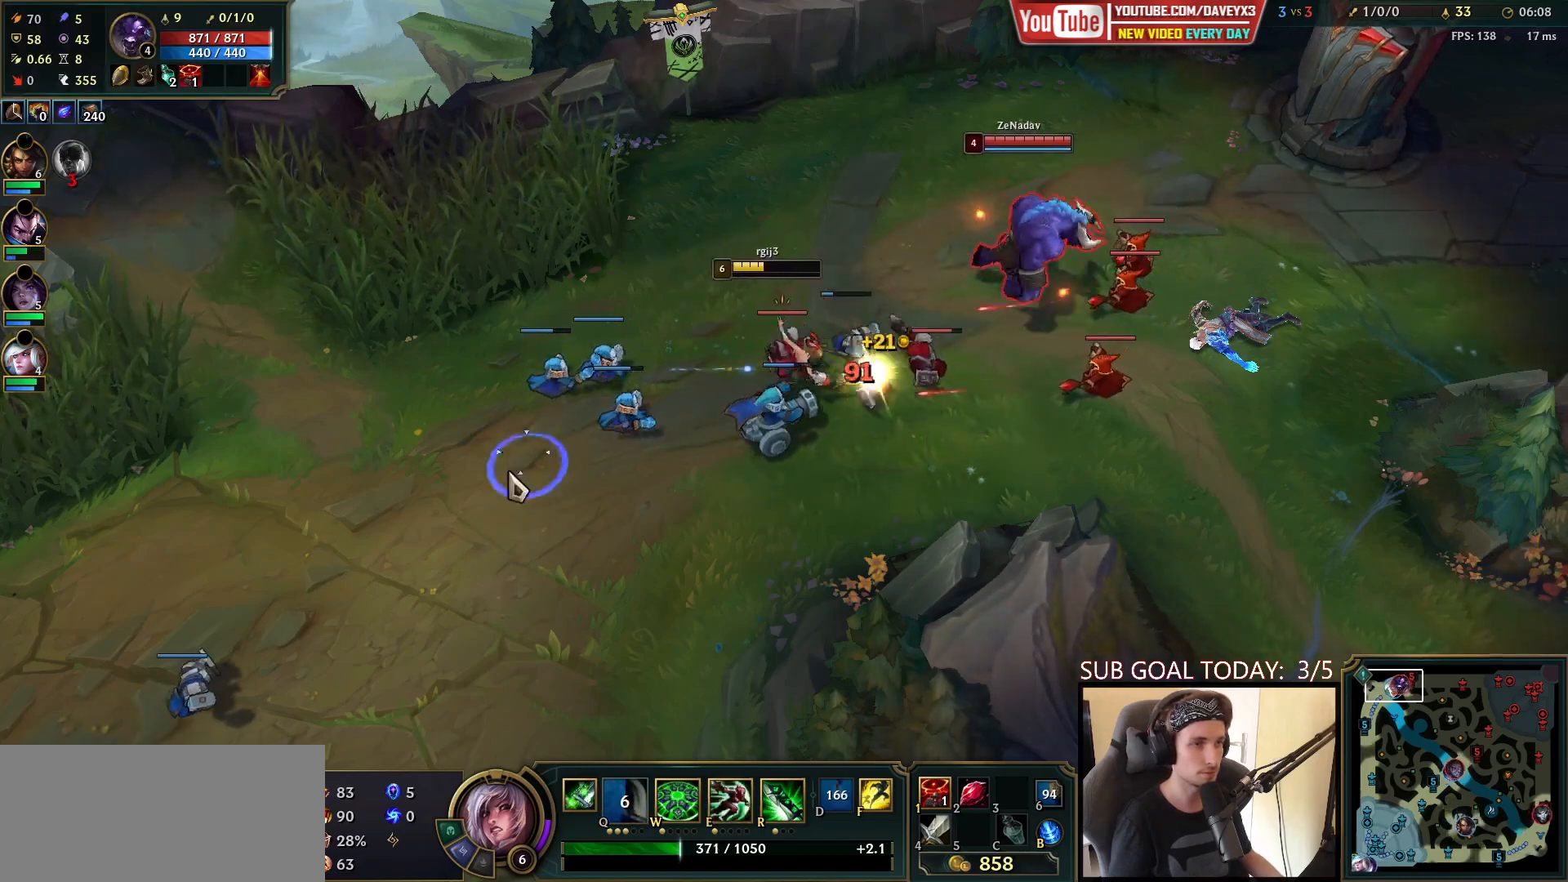
{"keys": [], "mouse": [], "events": [[50, "mouse_right", "up"], [133, "mouse_right", "down"], [250, "mouse_right", "up"], [350, "mouse_right", "down"], [450, "mouse_right", "up"]]}
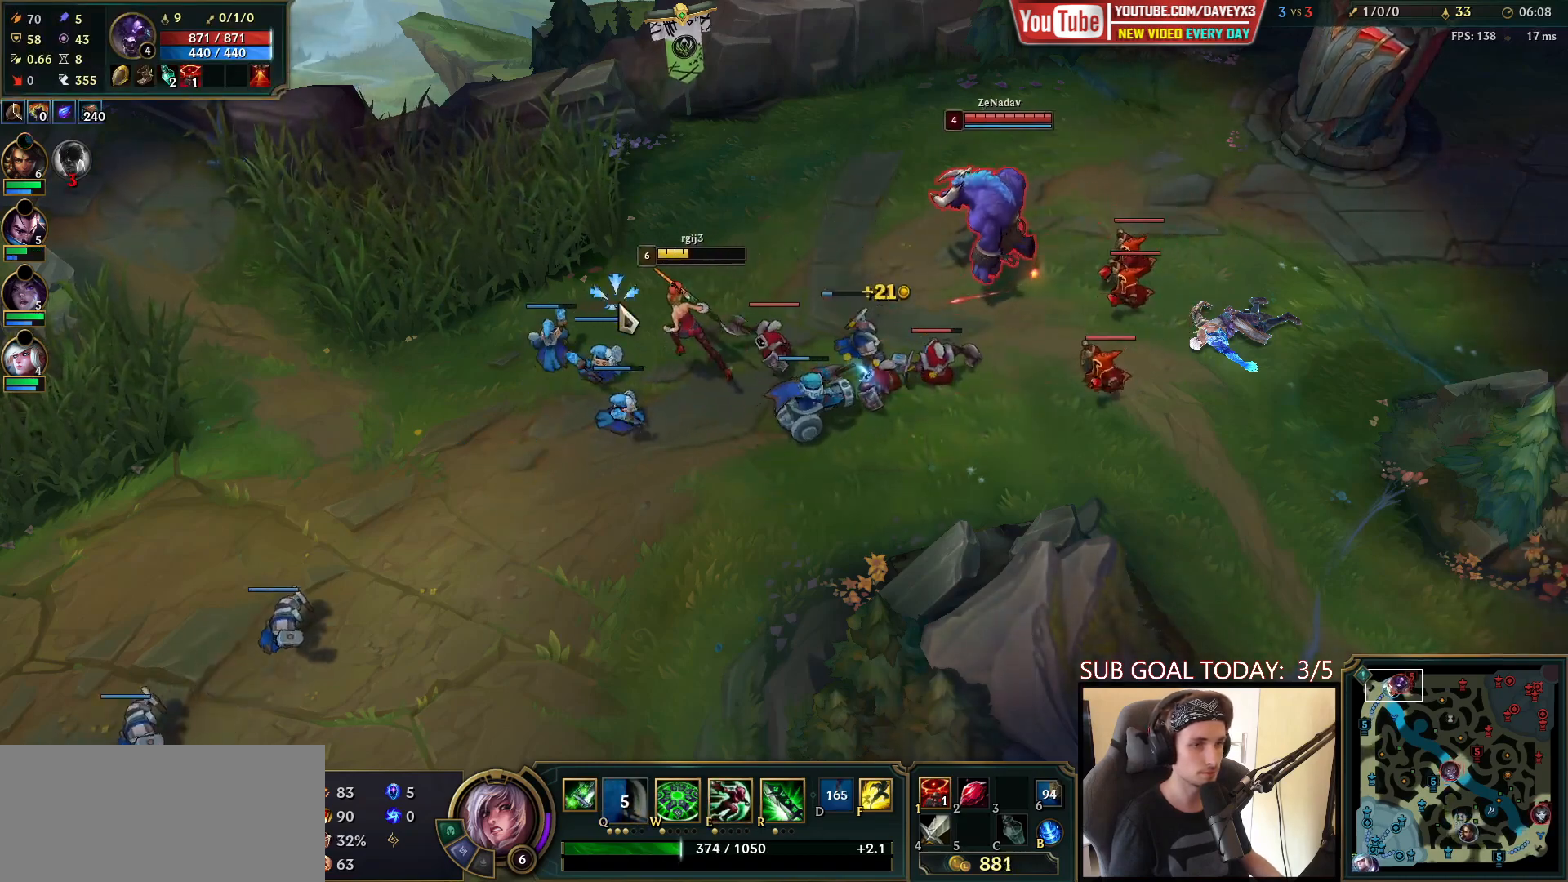
{"keys": [], "mouse": ["right"], "events": [[83, "mouse_right", "down"], [150, "mouse_right", "up"], [250, "mouse_right", "down"], [317, "mouse_right", "up"], [400, "mouse_right", "down"]]}
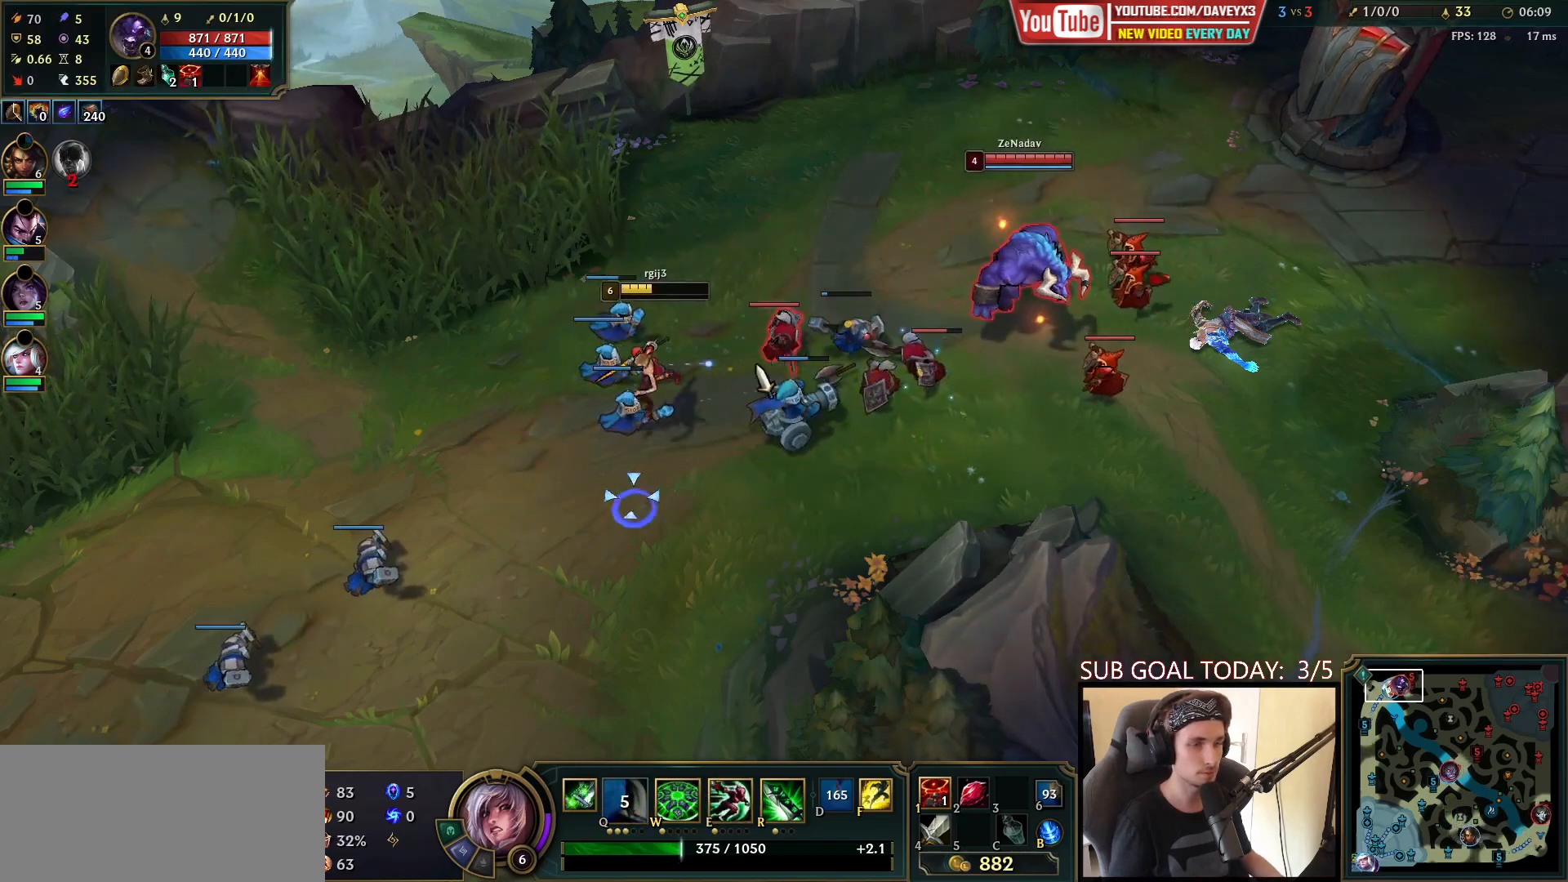
{"keys": [], "mouse": [], "events": [[33, "mouse_left", "down"], [50, "mouse_right", "up"], [167, "mouse_left", "up"]]}
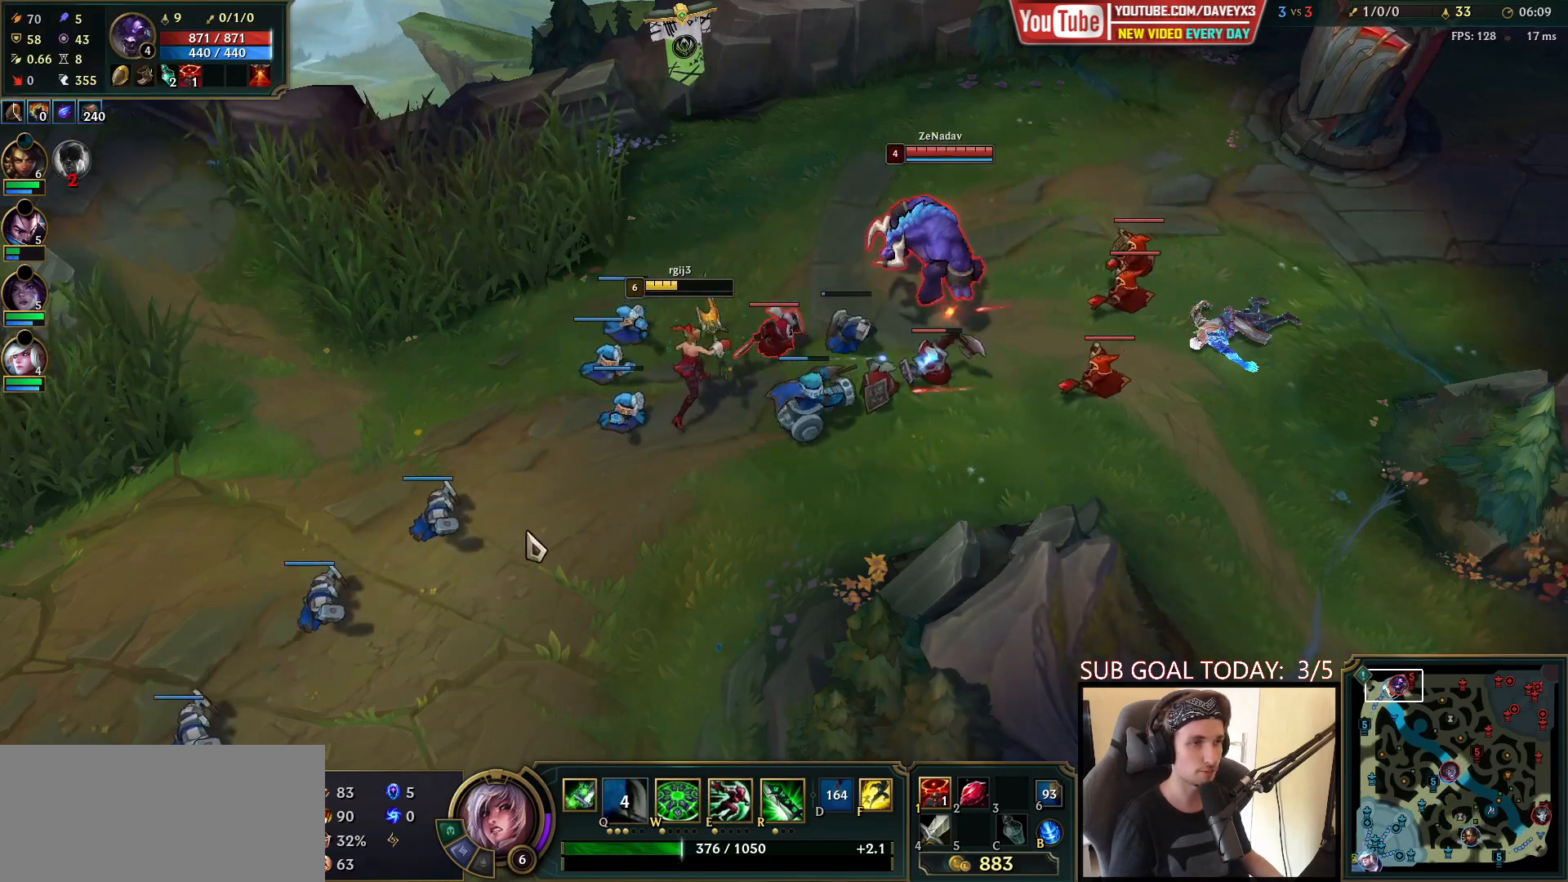
{"keys": [], "mouse": [], "events": [[83, "mouse_right", "down"], [200, "mouse_right", "up"], [300, "mouse_right", "down"], [467, "mouse_right", "up"]]}
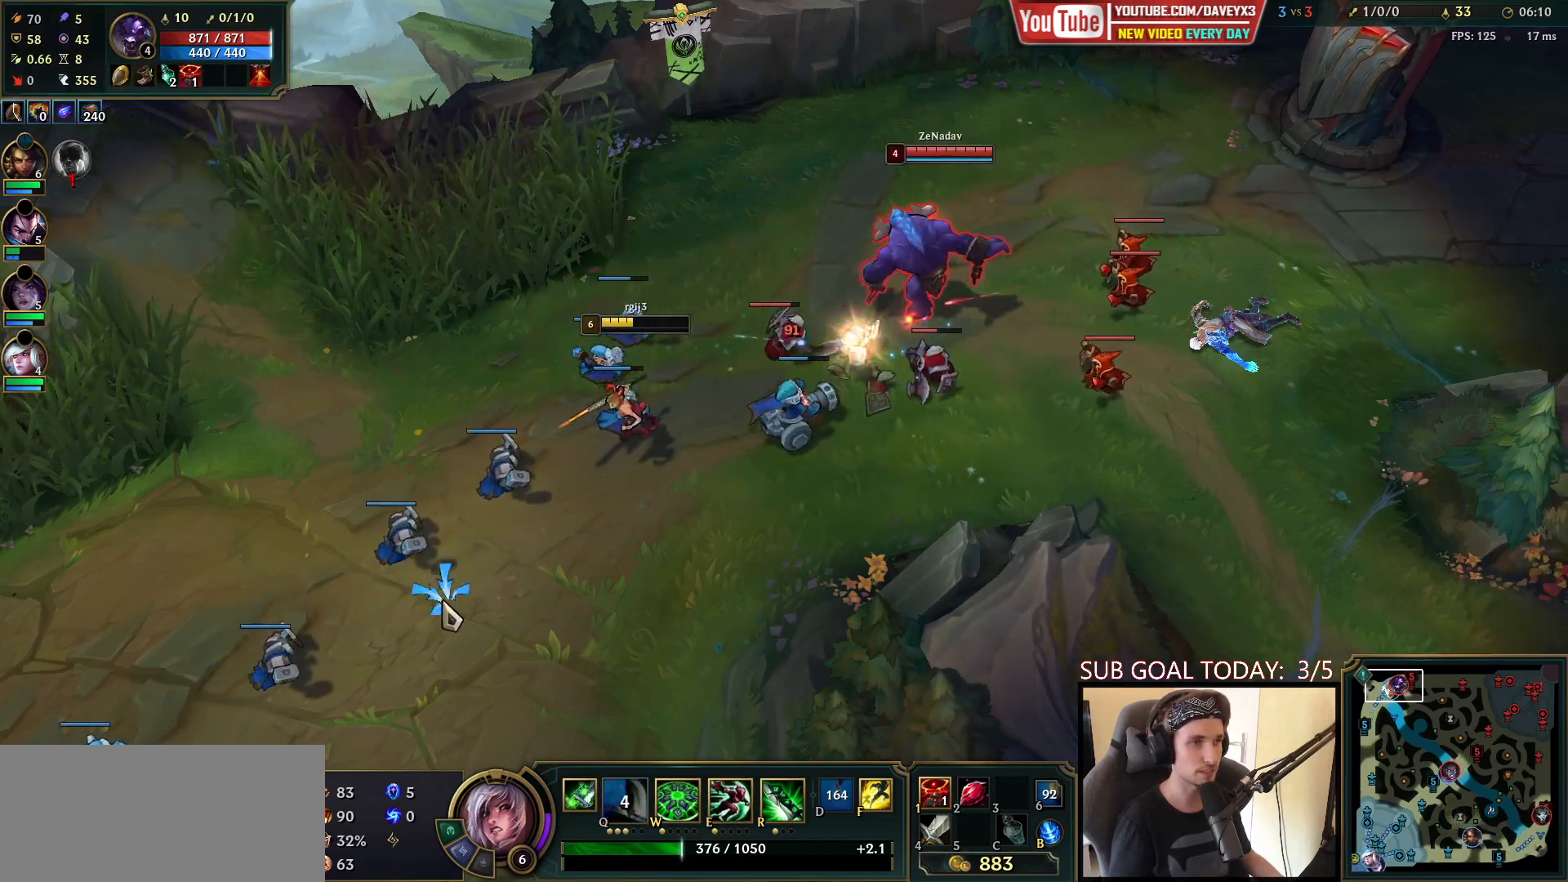
{"keys": [], "mouse": ["left"], "events": [[217, "mouse_right", "down"], [317, "mouse_right", "up"], [500, "mouse_left", "down"]]}
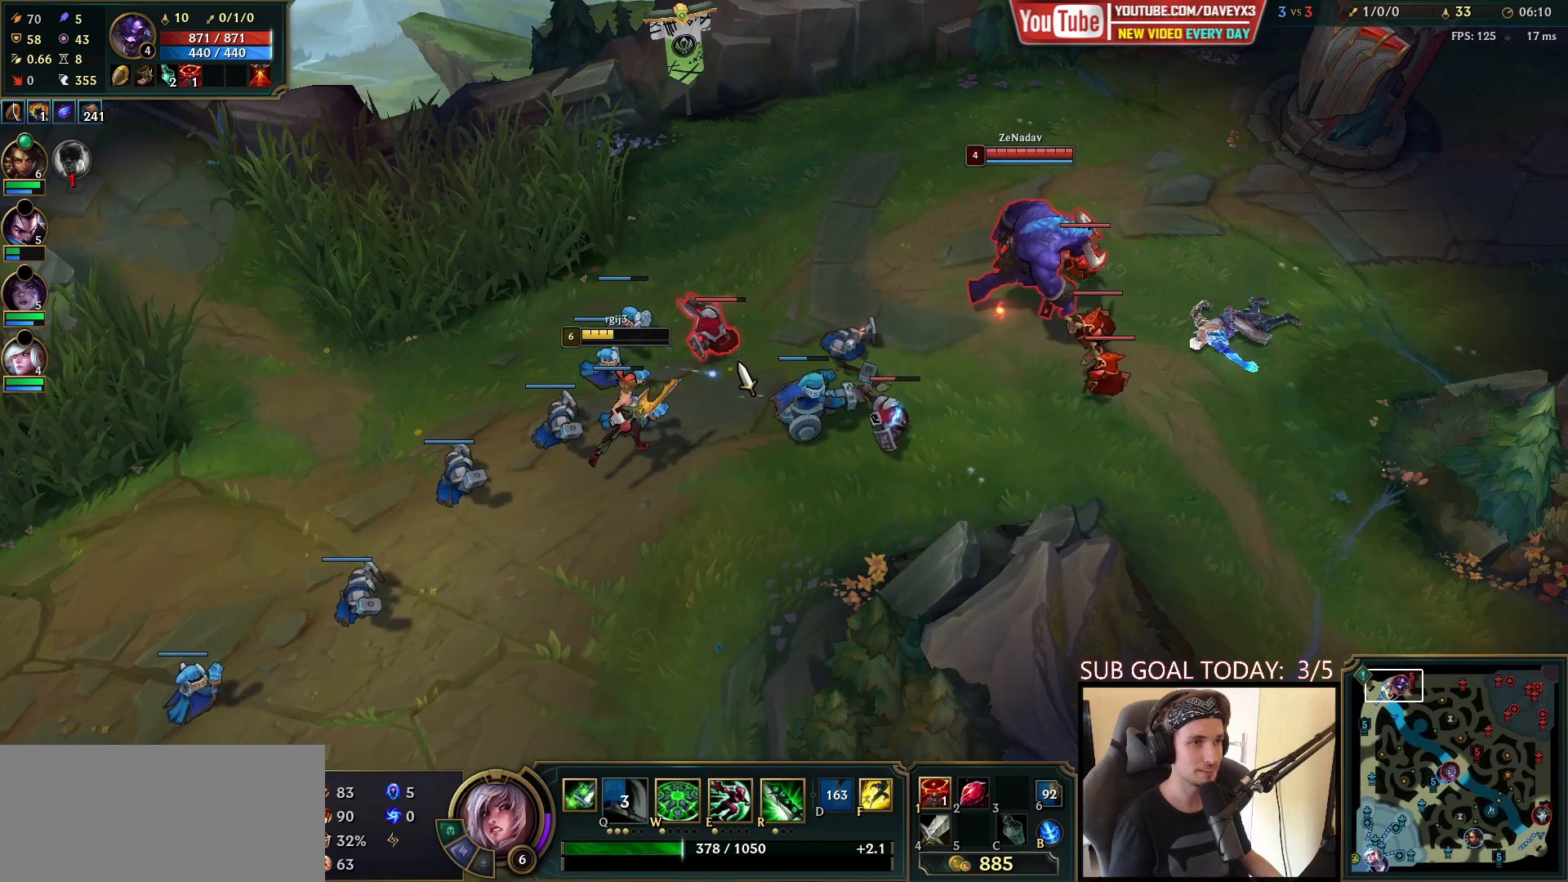
{"keys": [], "mouse": [], "events": [[83, "mouse_left", "up"], [150, "mouse_left", "down"], [250, "mouse_left", "up"]]}
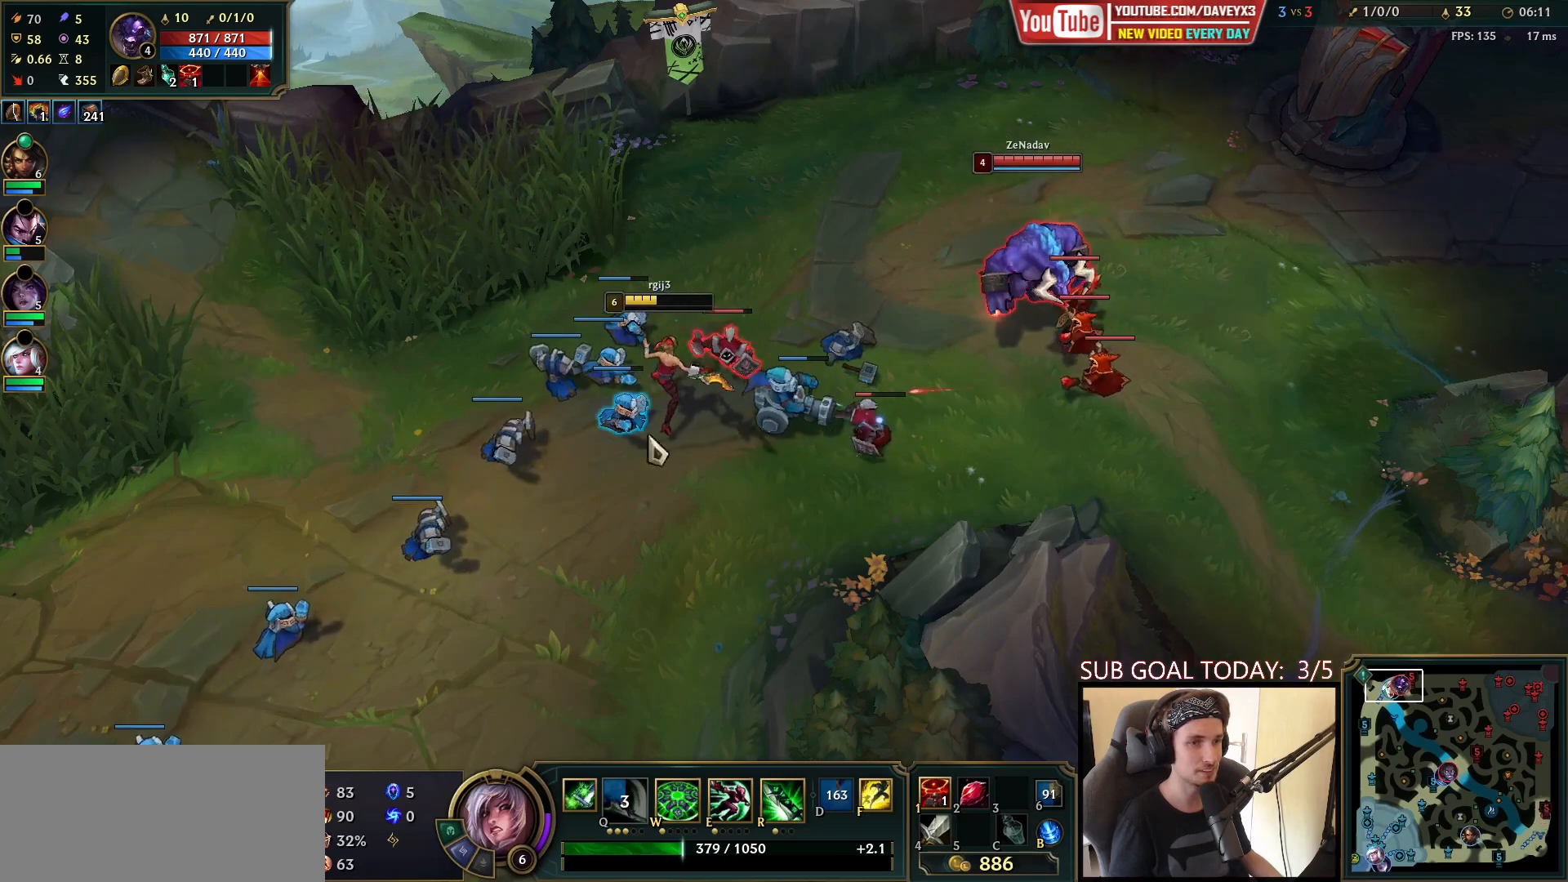
{"keys": ["tab"], "mouse": [], "events": [[117, "mouse_right", "down"], [250, "mouse_right", "up"], [333, "mouse_right", "down"], [467, "mouse_right", "up"], [483, "tab", "down"]]}
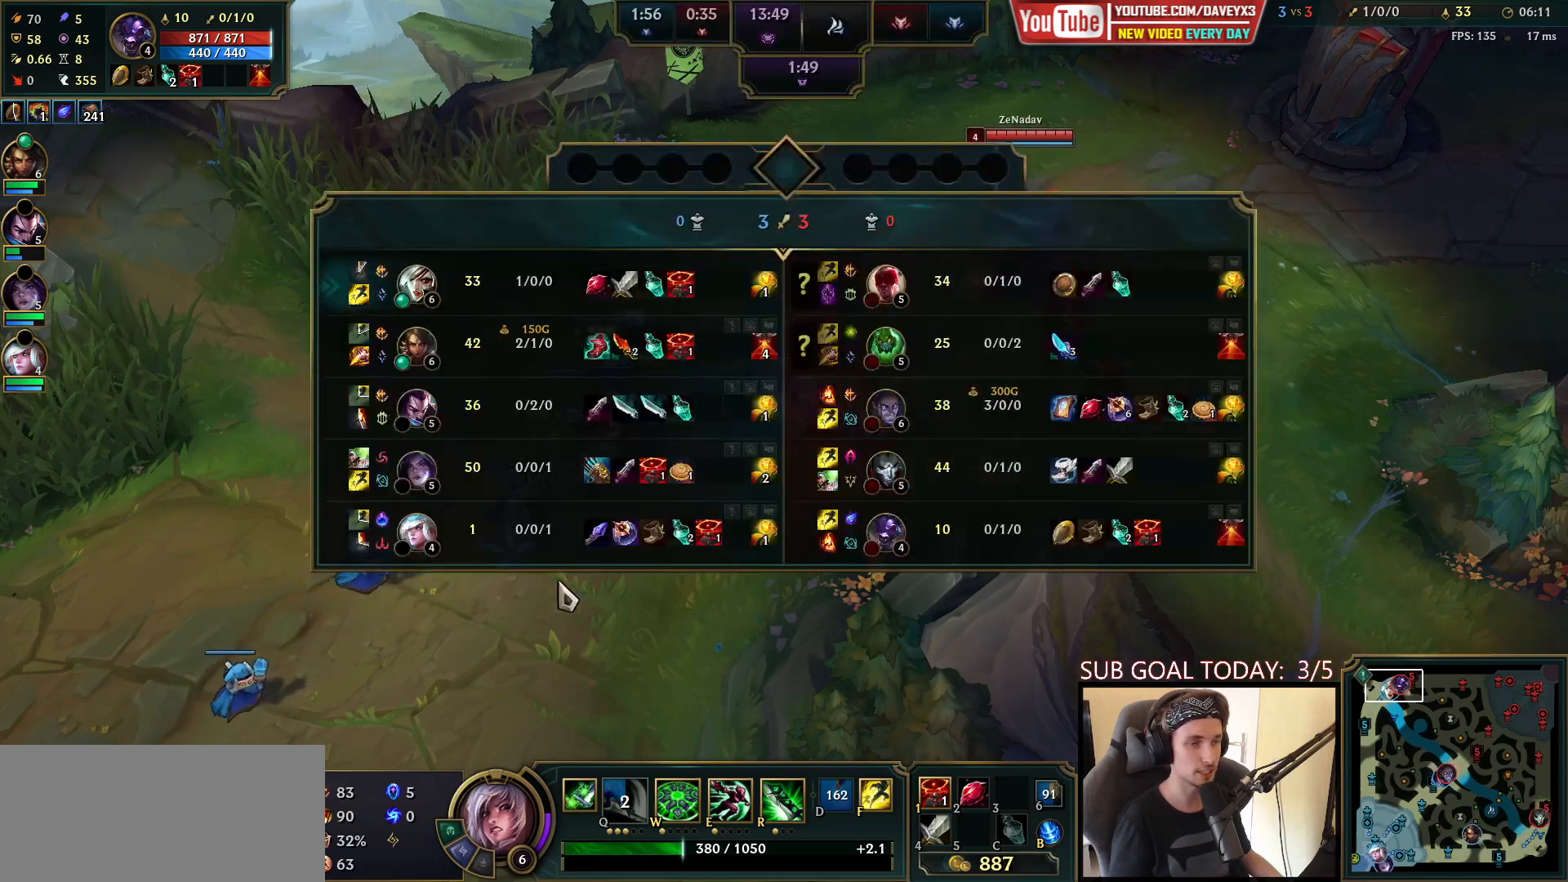
{"keys": [], "mouse": ["right"], "events": [[67, "mouse_right", "down"], [183, "mouse_right", "up"], [267, "mouse_right", "down"], [283, "tab", "up"], [350, "mouse_right", "up"], [417, "mouse_right", "down"]]}
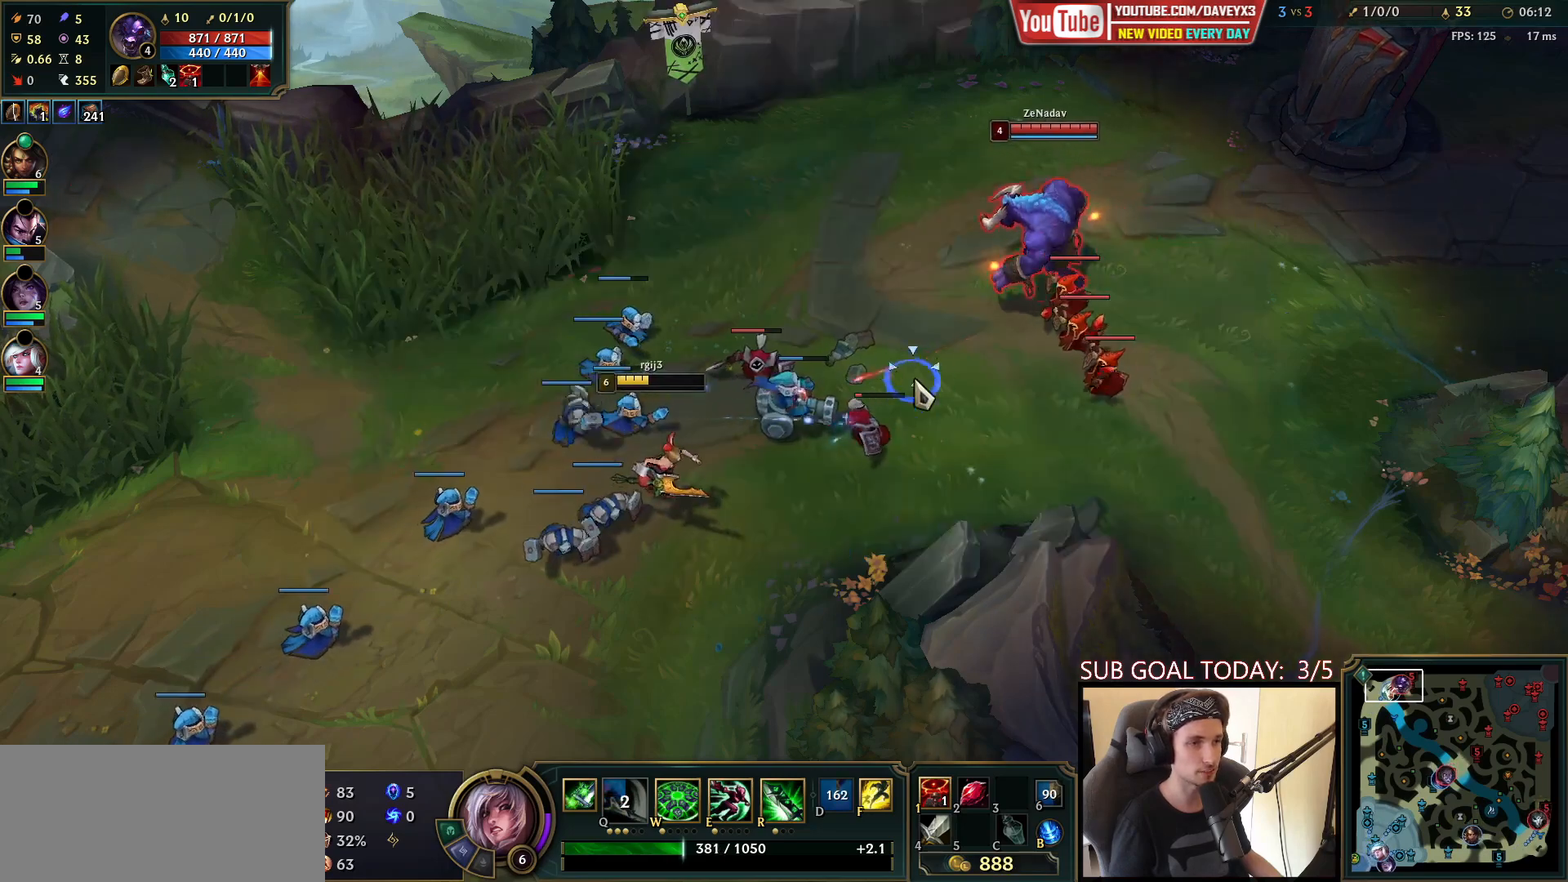
{"keys": [], "mouse": [], "events": [[50, "mouse_right", "up"], [200, "mouse_left", "down"], [300, "mouse_left", "up"], [367, "mouse_left", "down"], [483, "mouse_left", "up"]]}
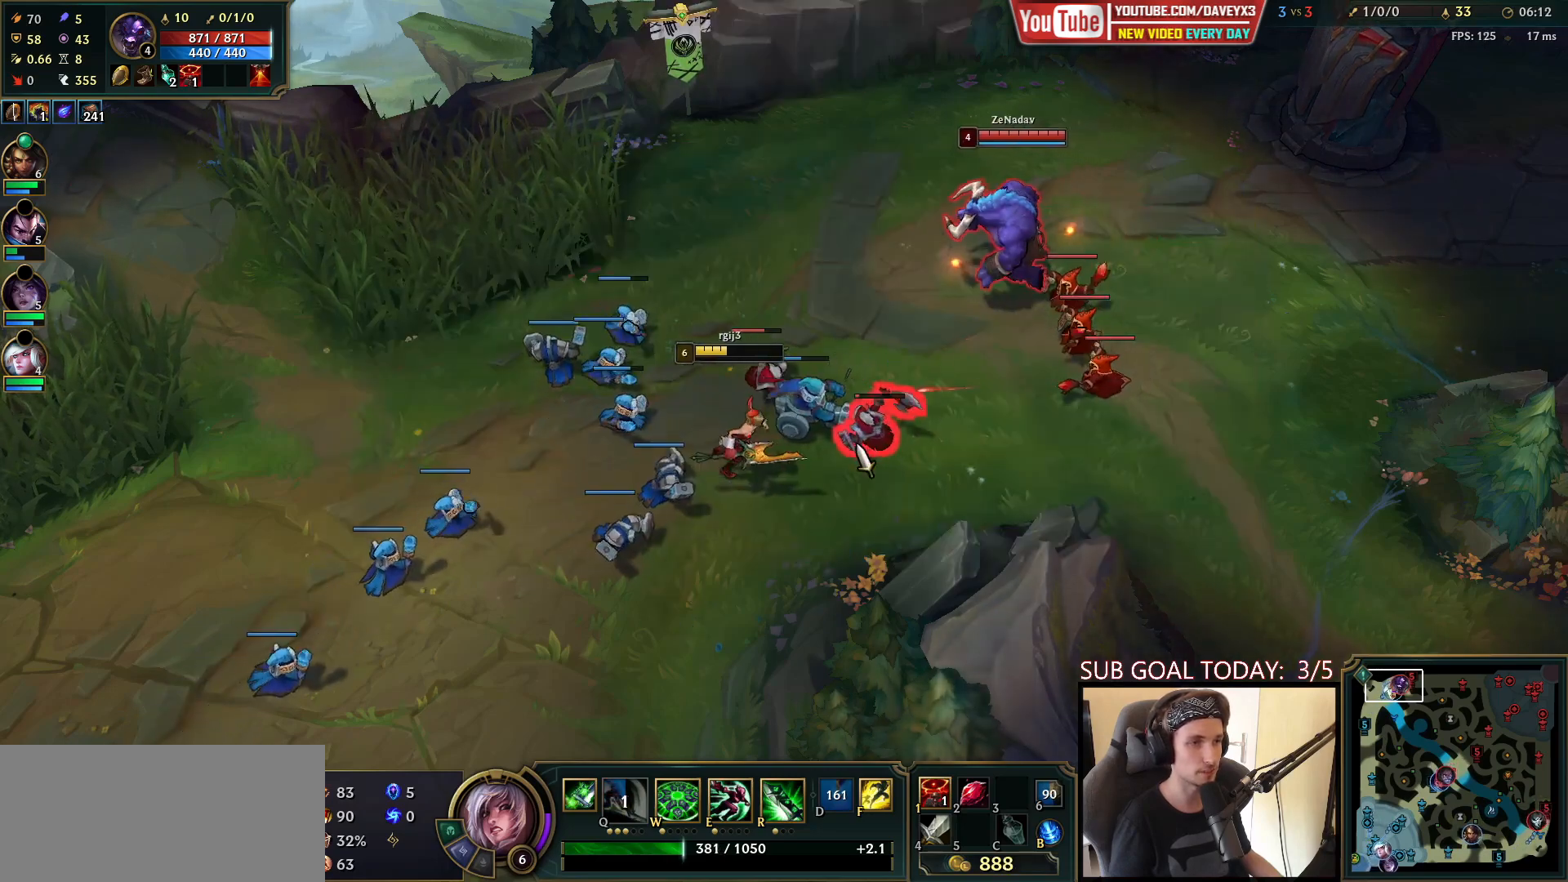
{"keys": [], "mouse": ["right"], "events": [[50, "w", "down"], [150, "w", "up"], [200, "mouse_right", "down"], [300, "mouse_right", "up"], [367, "mouse_right", "down"]]}
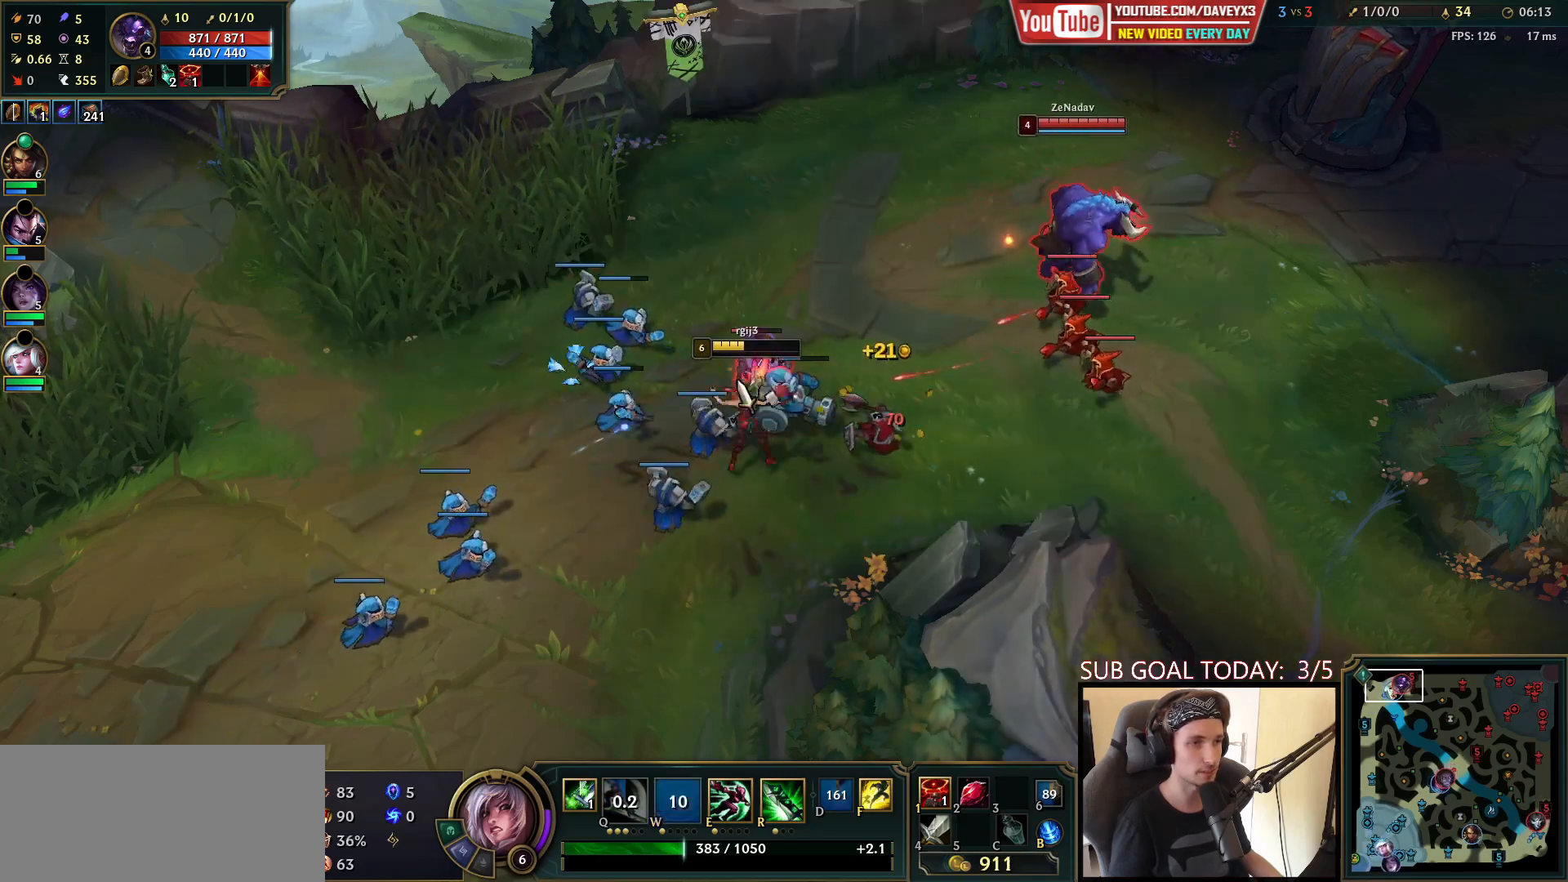
{"keys": [], "mouse": ["right"], "events": [[17, "mouse_left", "down"], [17, "mouse_right", "up"], [117, "mouse_left", "up"], [333, "mouse_right", "down"], [417, "mouse_right", "up"], [500, "mouse_right", "down"]]}
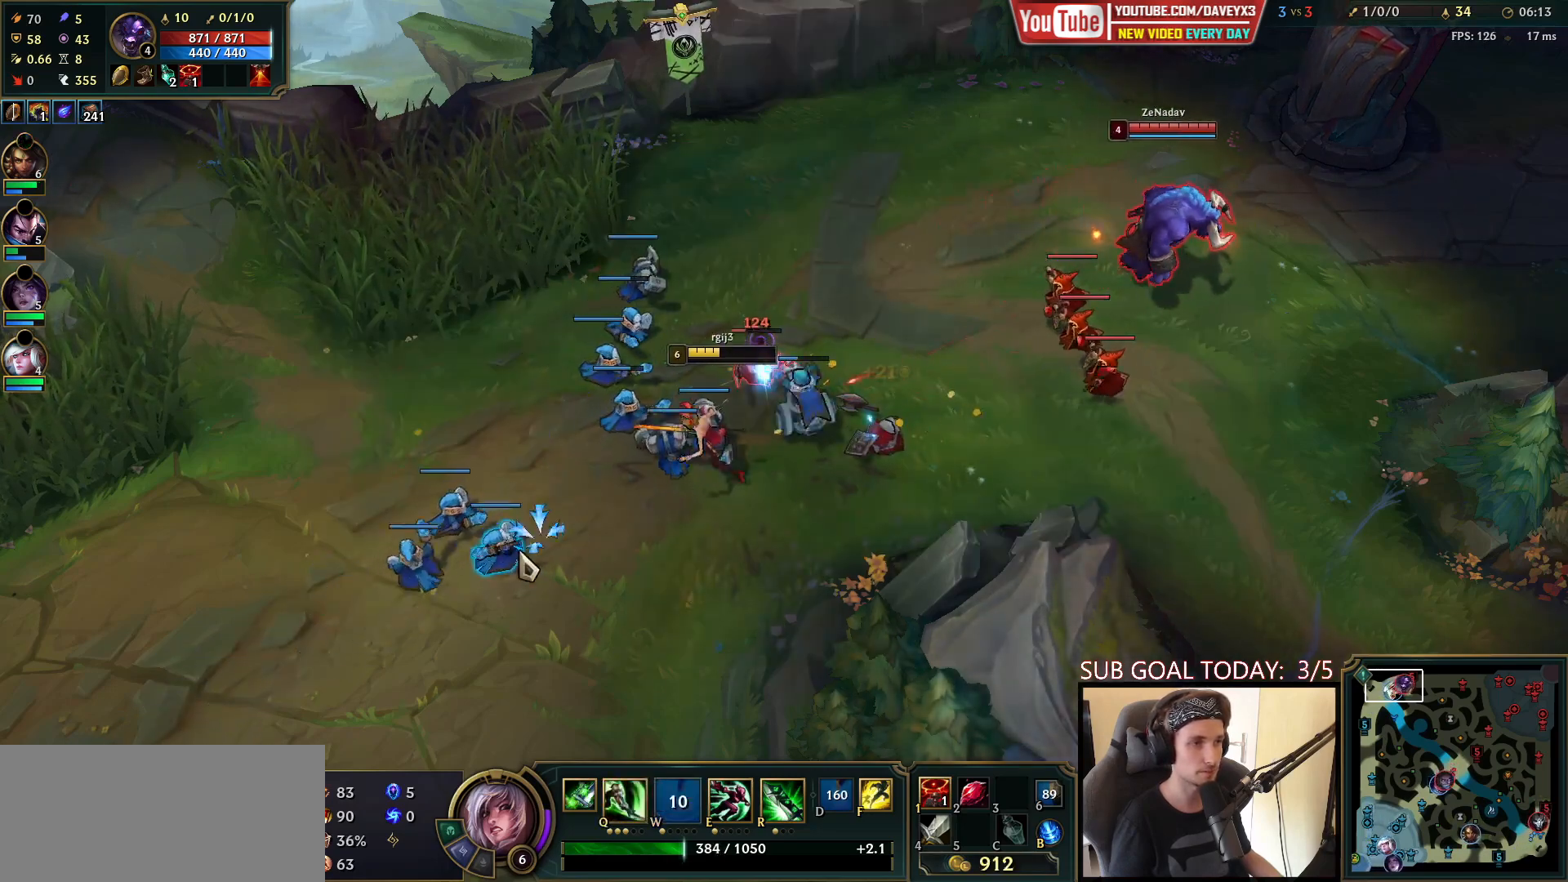
{"keys": [], "mouse": [], "events": [[83, "mouse_right", "up"], [217, "mouse_right", "down"], [333, "mouse_right", "up"]]}
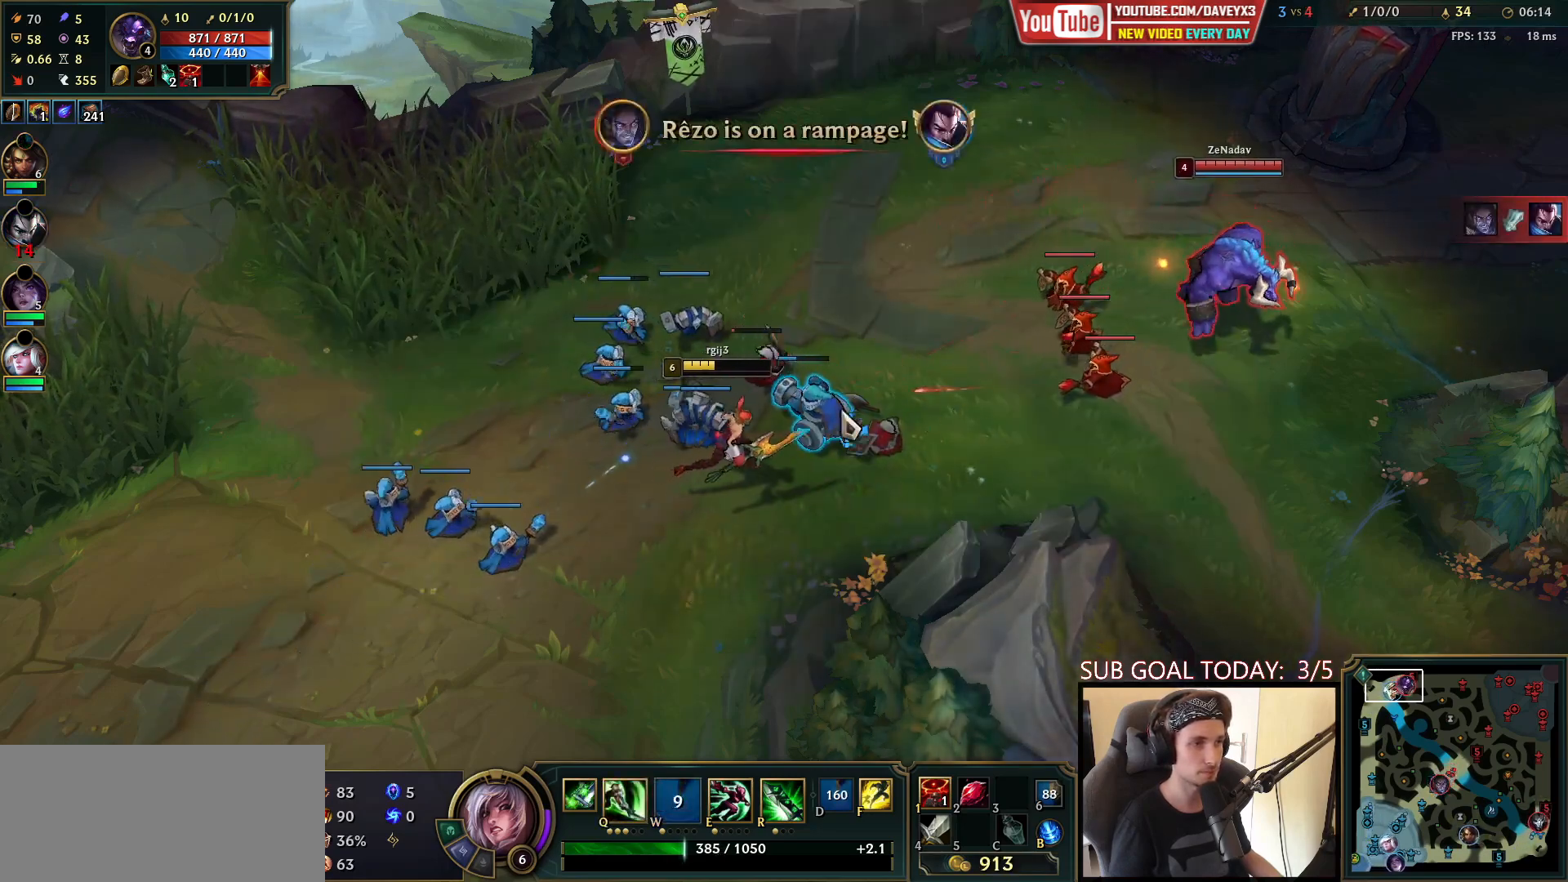
{"keys": [], "mouse": [], "events": [[83, "mouse_left", "down"], [167, "mouse_left", "up"], [183, "q", "down"], [267, "mouse_left", "down"], [283, "q", "up"], [383, "mouse_left", "up"]]}
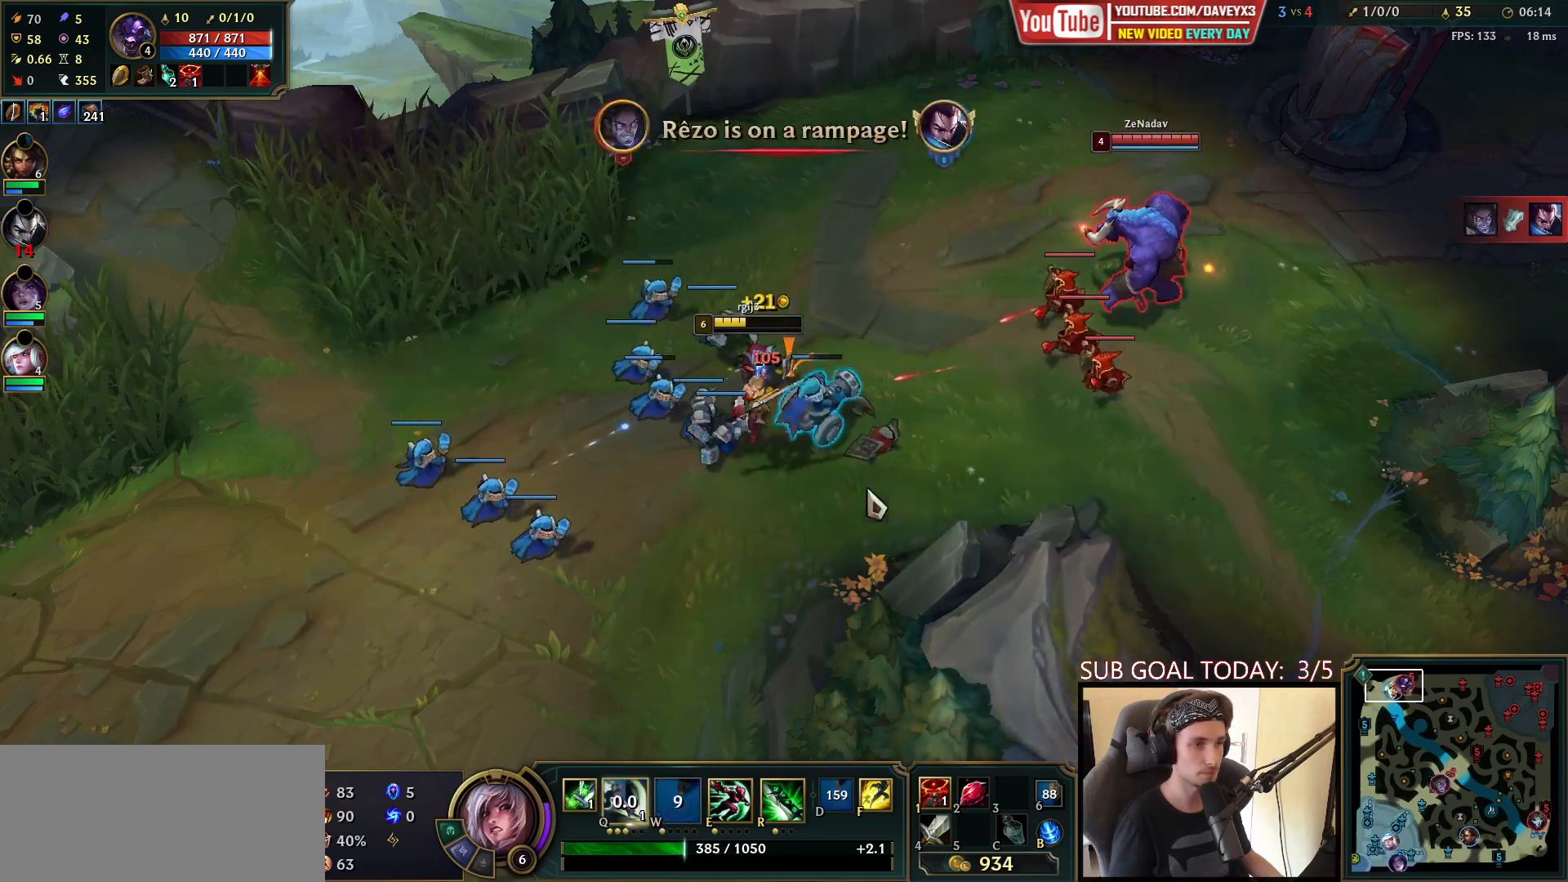
{"keys": [], "mouse": ["right"], "events": [[17, "mouse_right", "down"], [133, "mouse_right", "up"], [233, "mouse_right", "down"], [317, "mouse_right", "up"], [400, "mouse_right", "down"]]}
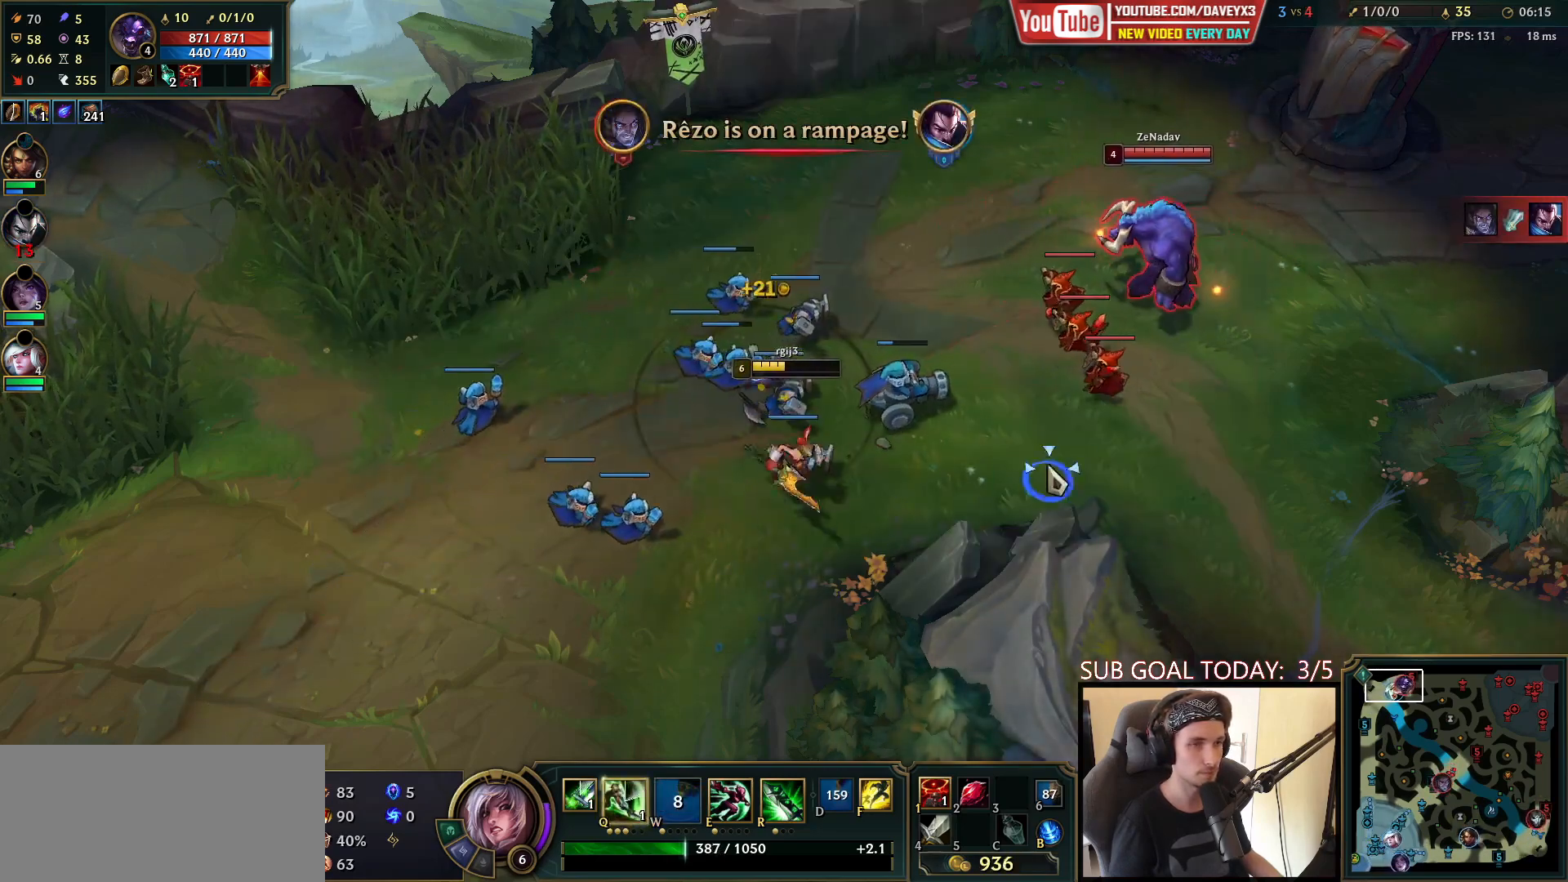
{"keys": [], "mouse": ["right"], "events": [[17, "mouse_right", "up"], [100, "mouse_right", "down"], [233, "mouse_right", "up"], [383, "mouse_right", "down"]]}
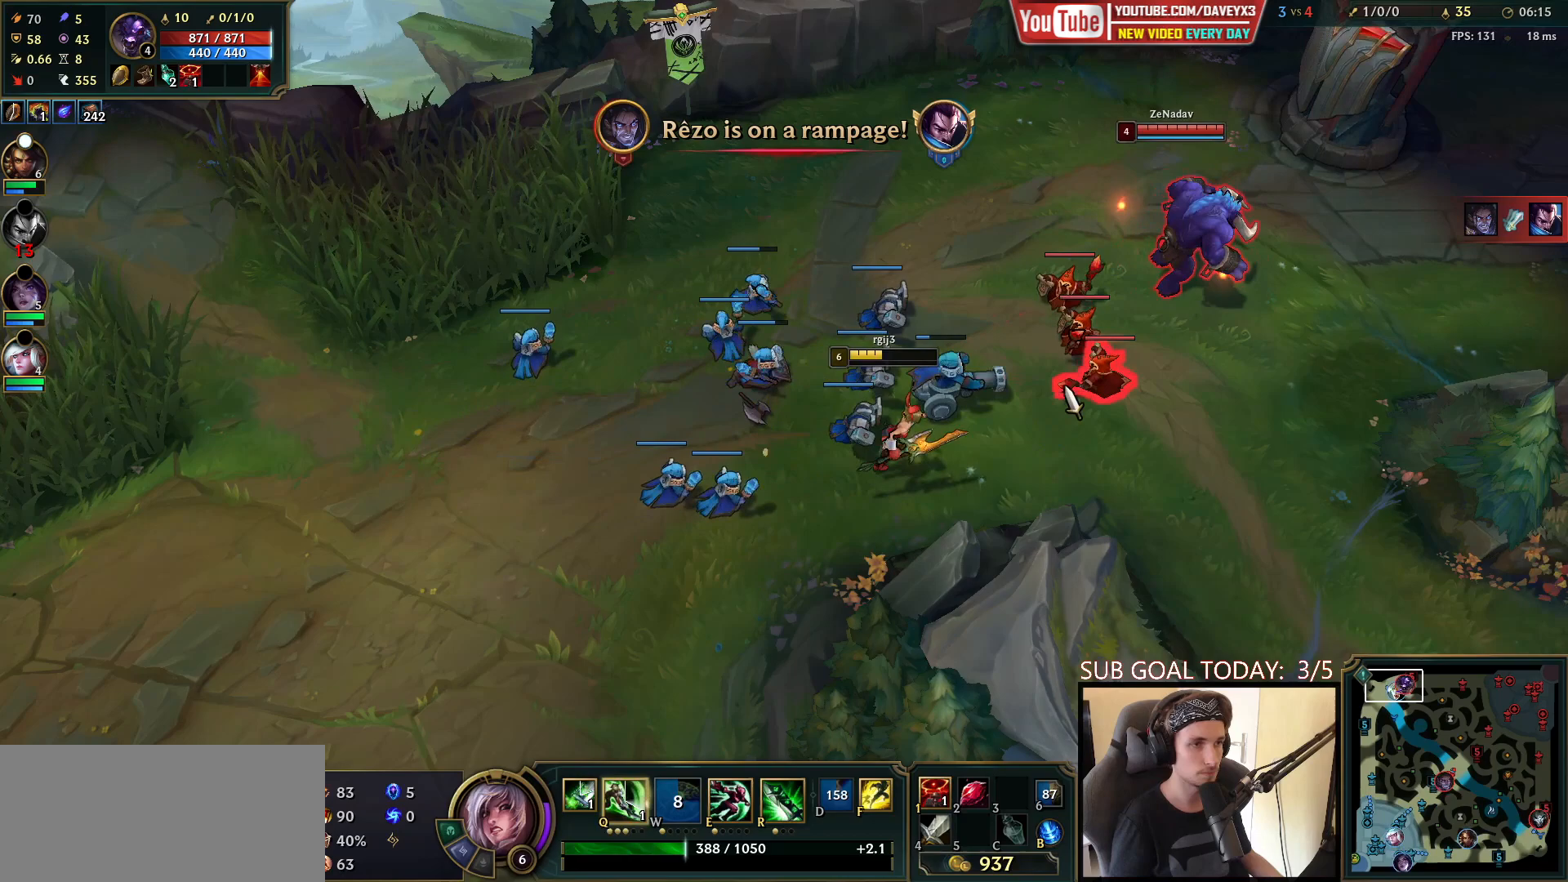
{"keys": ["space"], "mouse": [], "events": [[50, "mouse_left", "down"], [67, "mouse_right", "up"], [100, "mouse_left", "up"], [167, "mouse_left", "down"], [250, "mouse_left", "up"], [417, "space", "down"]]}
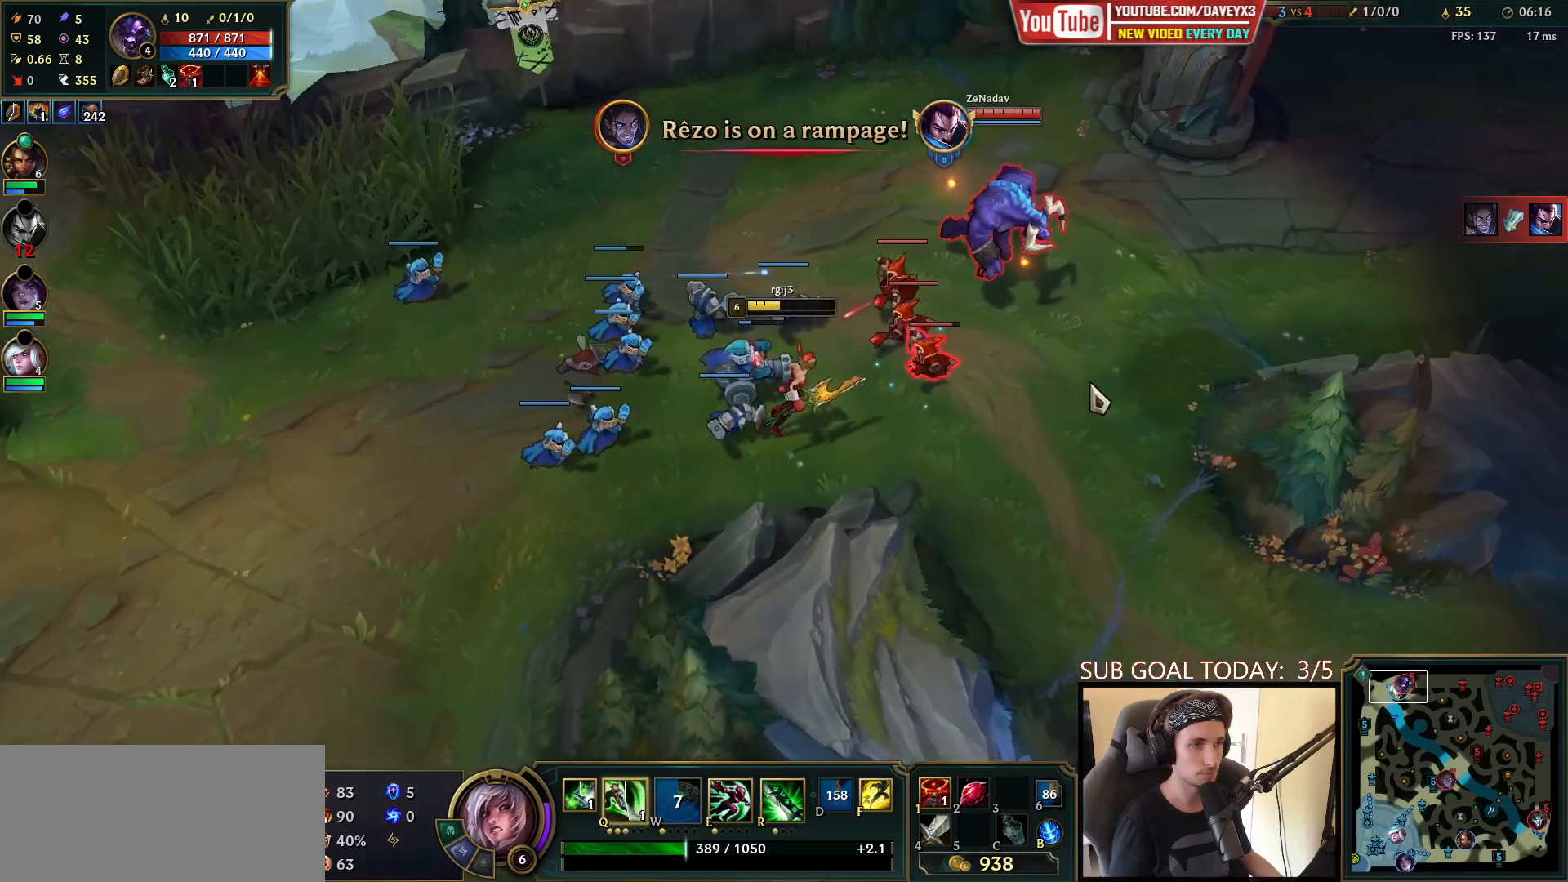
{"keys": ["space"], "mouse": [], "events": []}
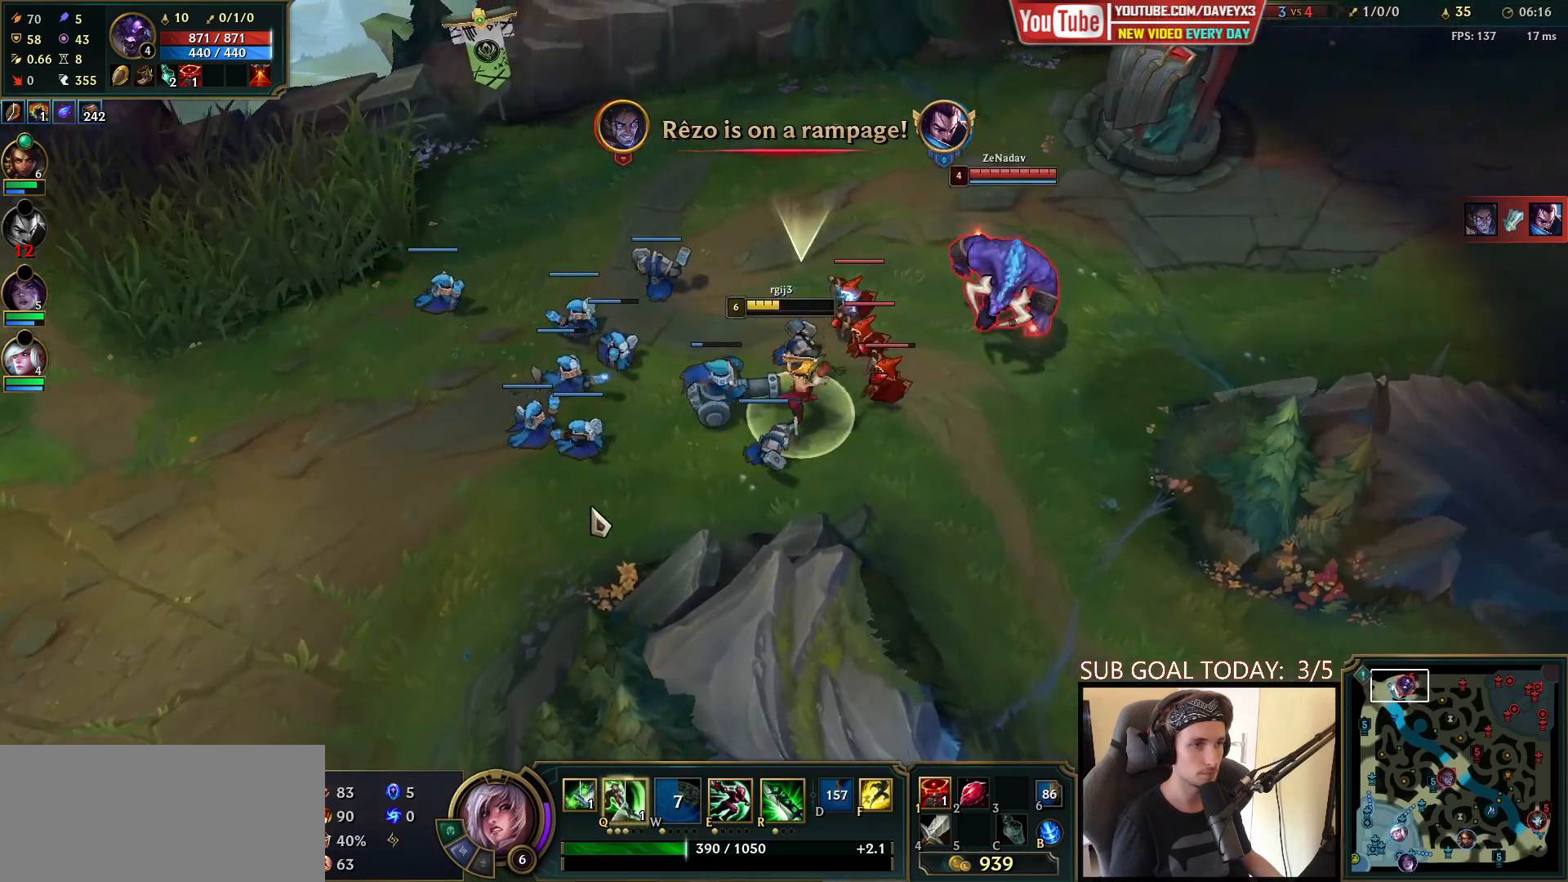
{"keys": [], "mouse": [], "events": [[50, "mouse_right", "down"], [133, "mouse_right", "up"], [167, "space", "up"]]}
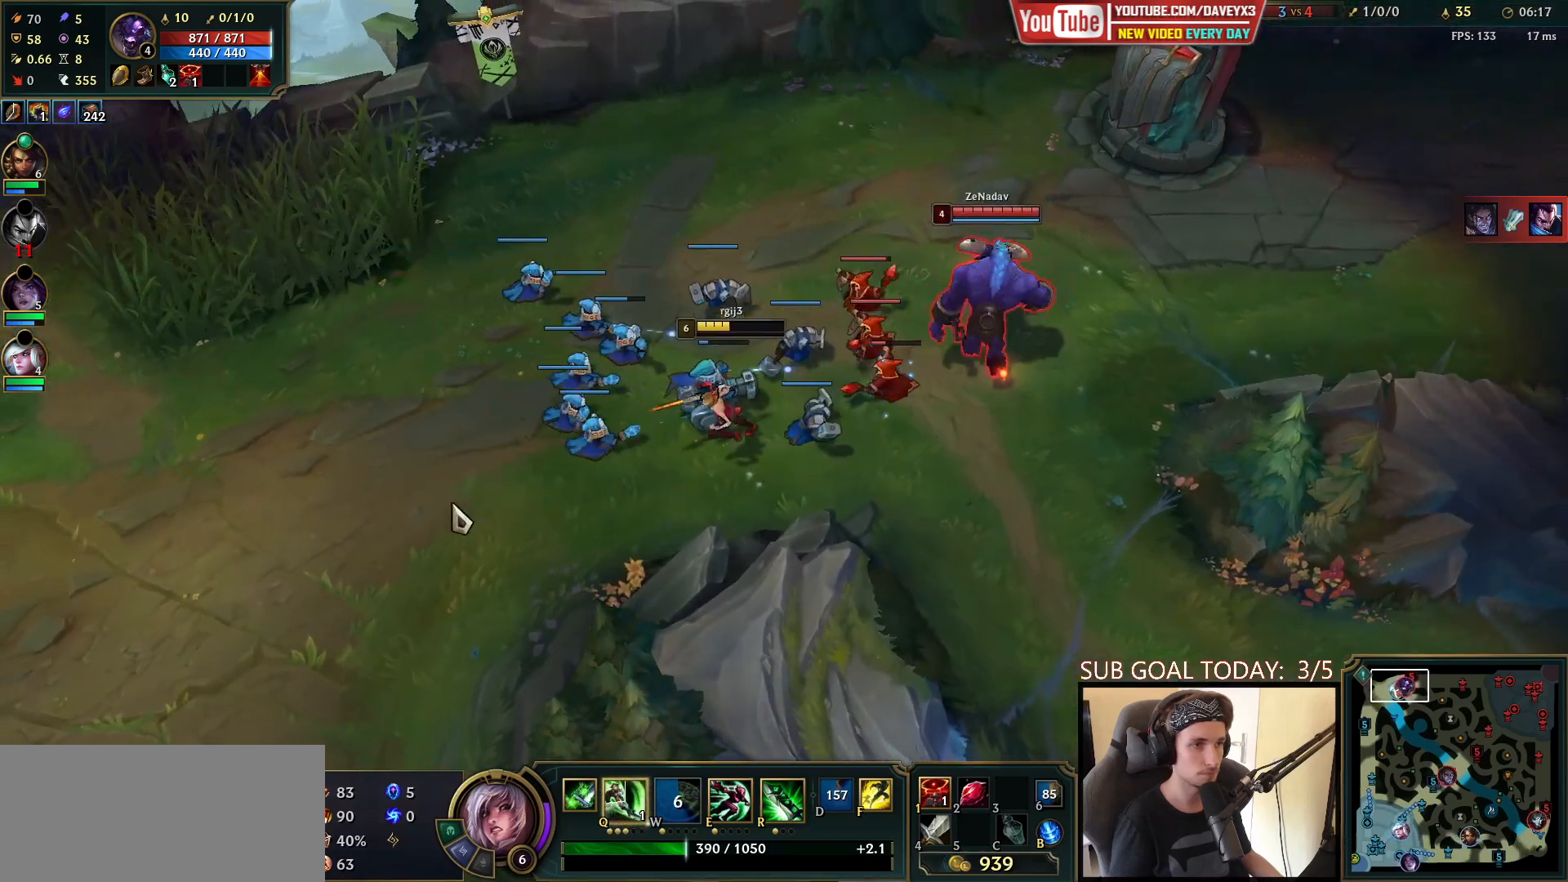
{"keys": [], "mouse": [], "events": [[17, "mouse_right", "down"], [33, "q", "down"], [67, "space", "down"], [100, "q", "up"], [183, "mouse_right", "up"], [183, "q", "down"], [283, "q", "up"], [300, "space", "up"], [317, "mouse_right", "down"], [450, "mouse_right", "up"]]}
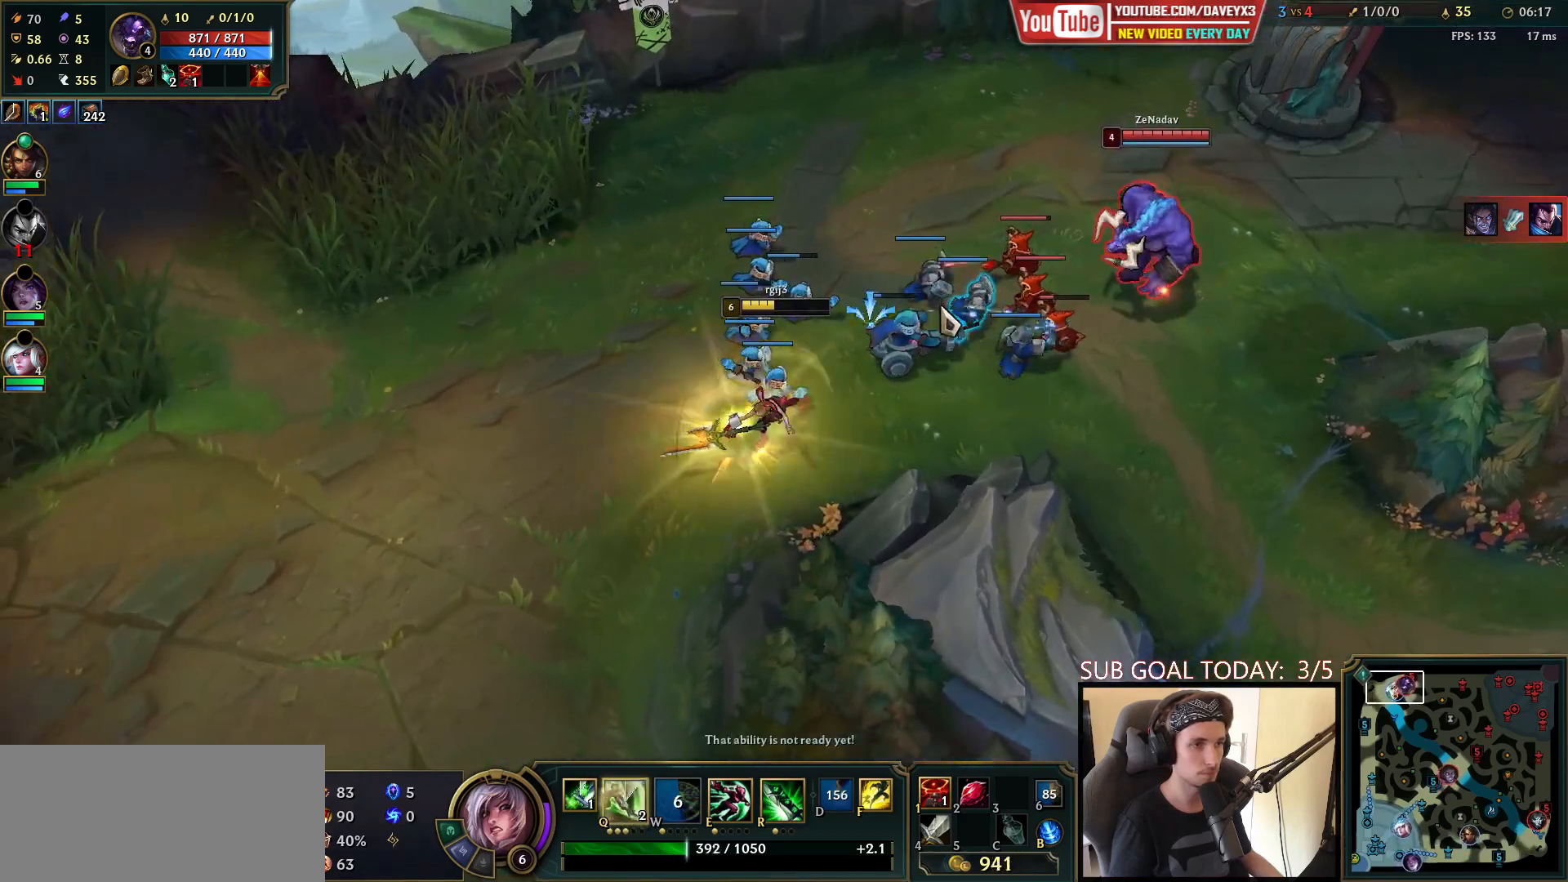
{"keys": [], "mouse": ["right"], "events": [[50, "s", "down"], [167, "s", "up"], [450, "mouse_right", "down"]]}
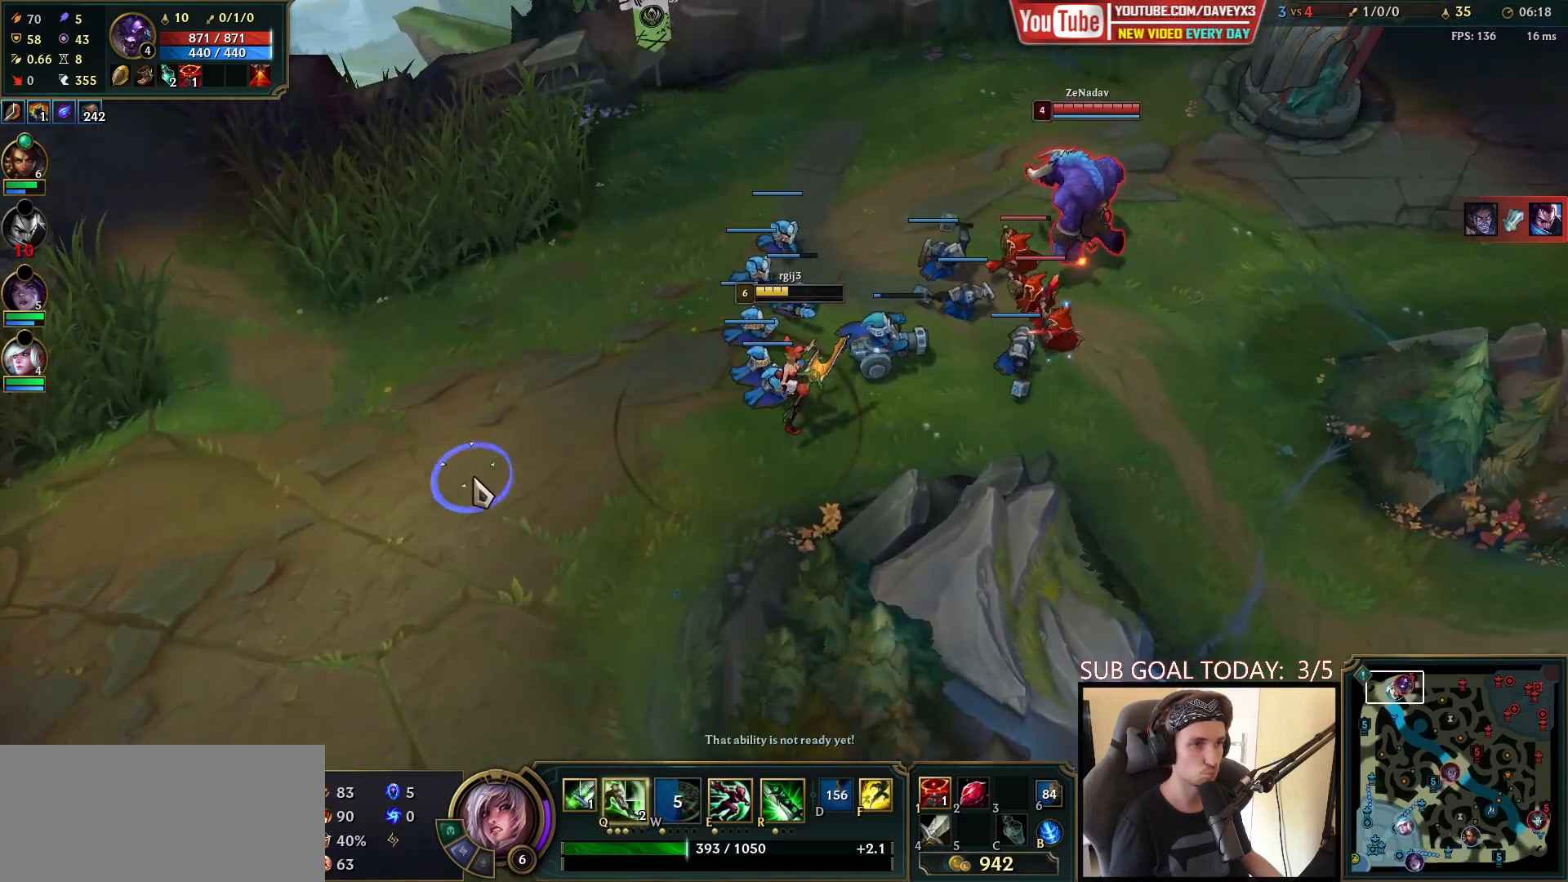
{"keys": ["s"], "mouse": [], "events": [[167, "mouse_right", "up"], [400, "s", "down"]]}
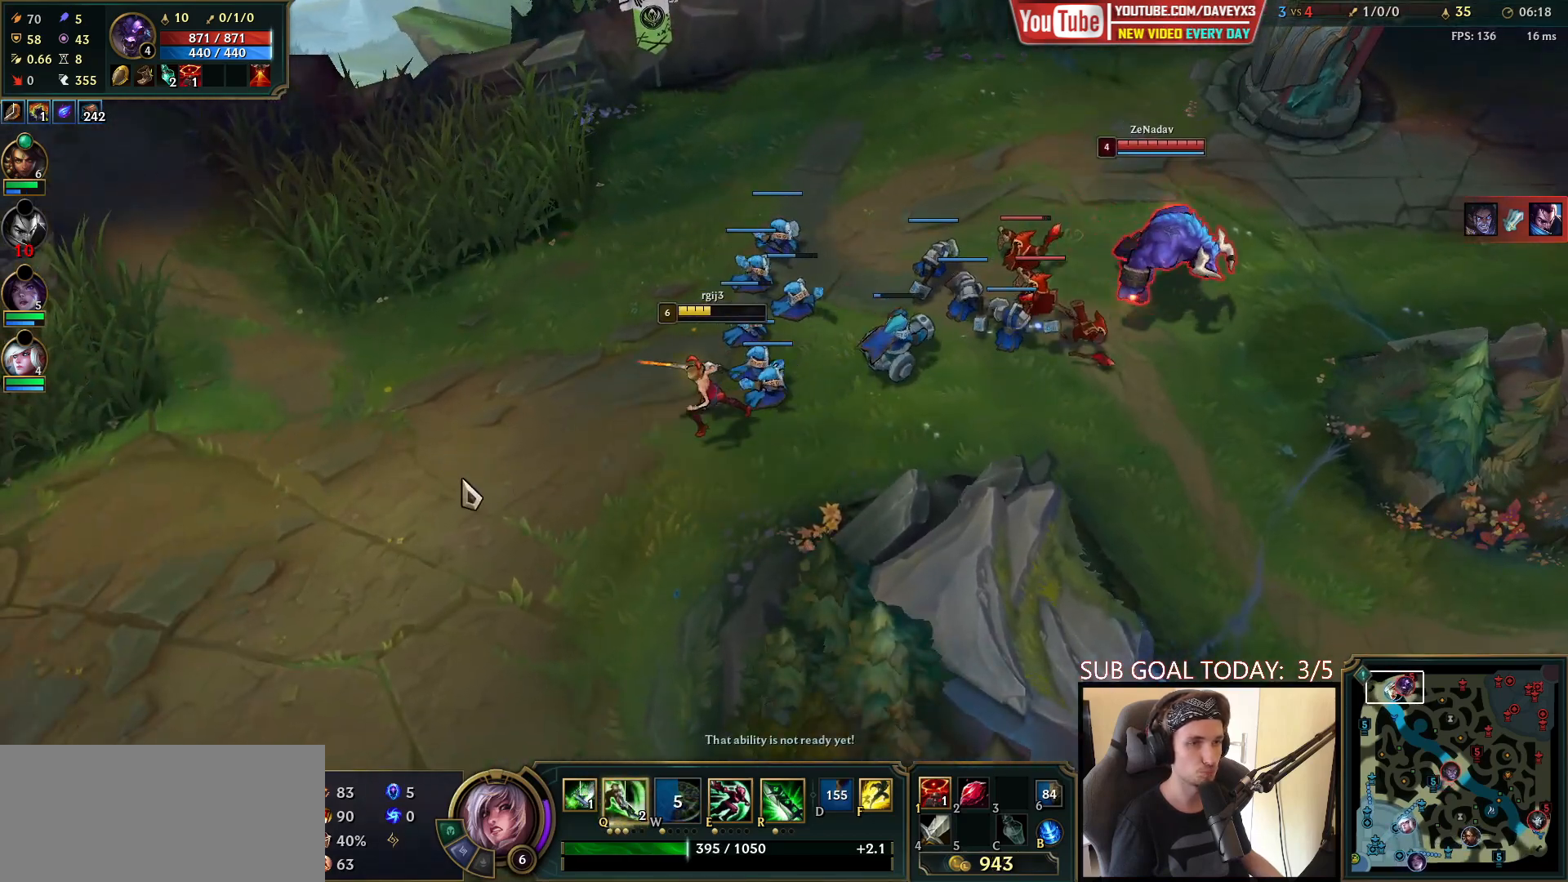
{"keys": [], "mouse": [], "events": [[83, "s", "up"]]}
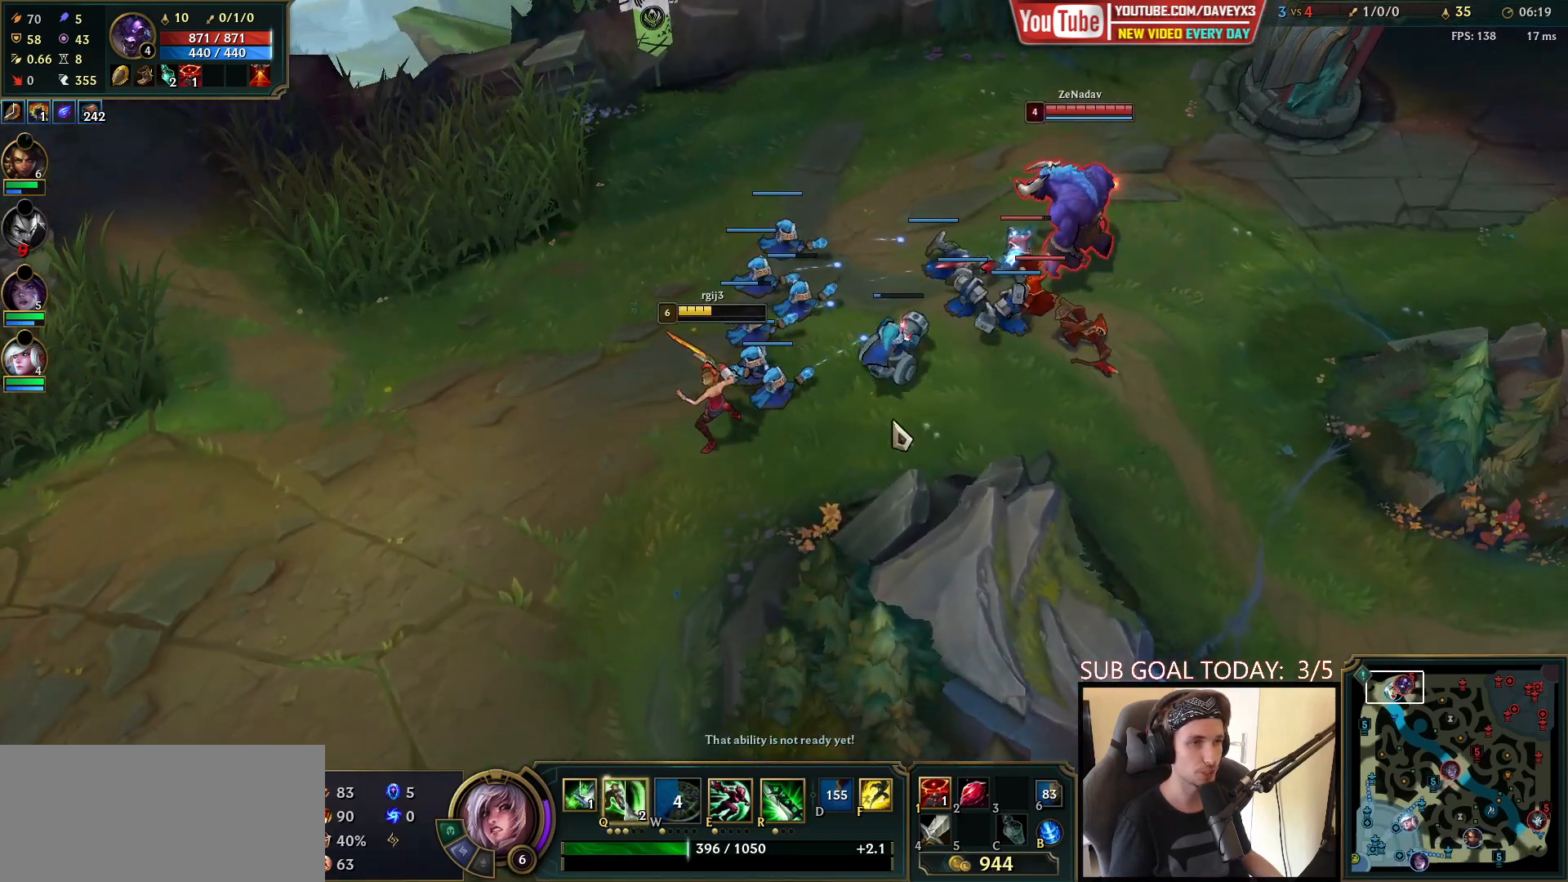
{"keys": [], "mouse": [], "events": [[33, "mouse_right", "down"], [233, "mouse_right", "up"], [350, "s", "down"], [500, "s", "up"]]}
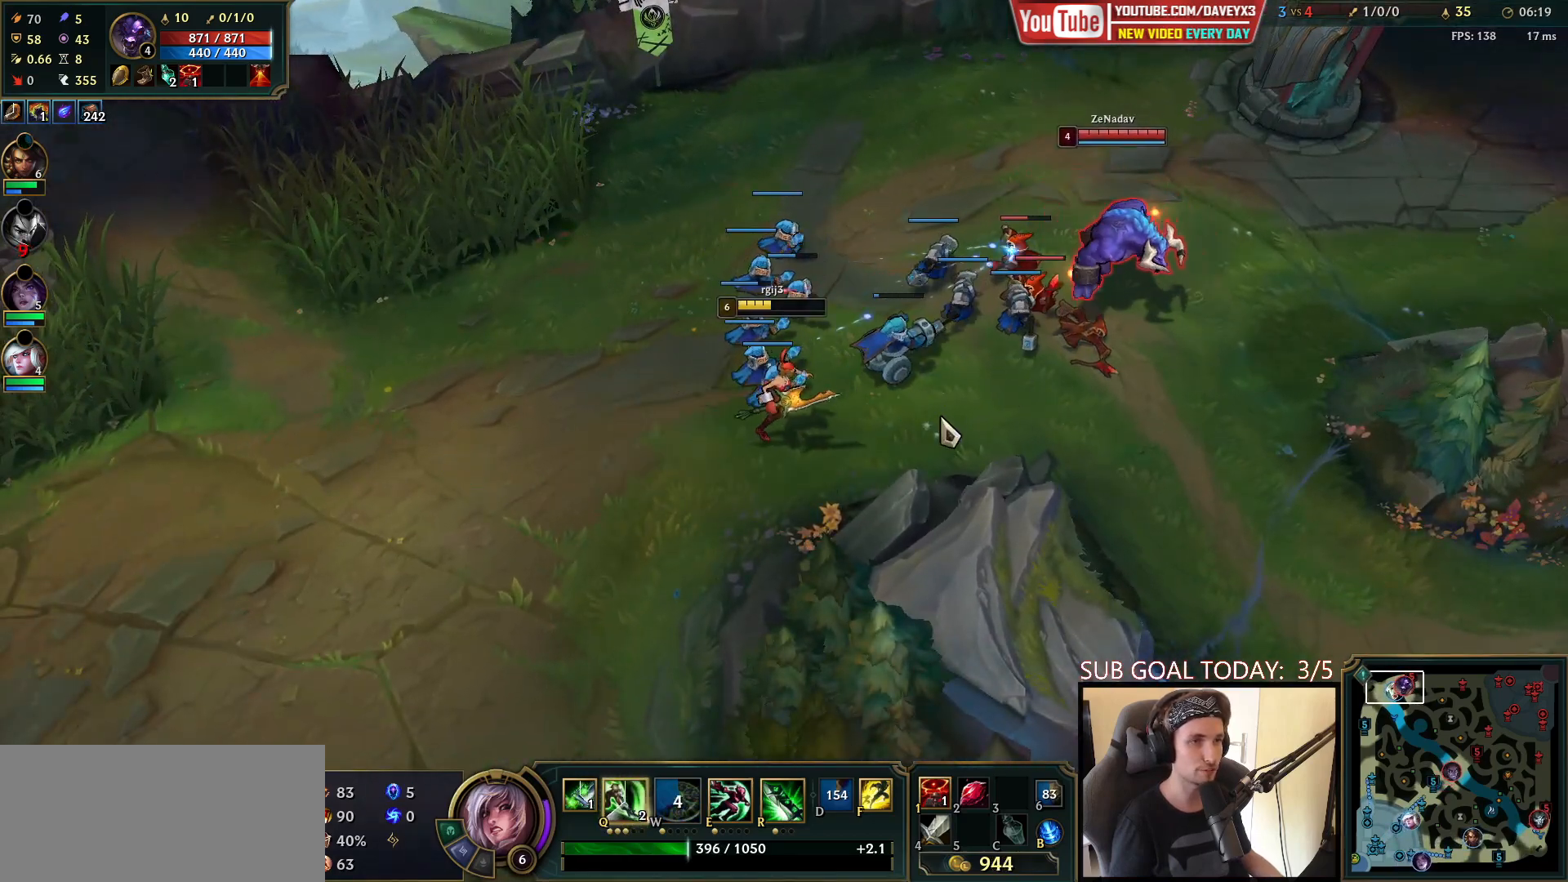
{"keys": [], "mouse": ["right"], "events": [[267, "s", "down"], [417, "s", "up"], [483, "mouse_right", "down"]]}
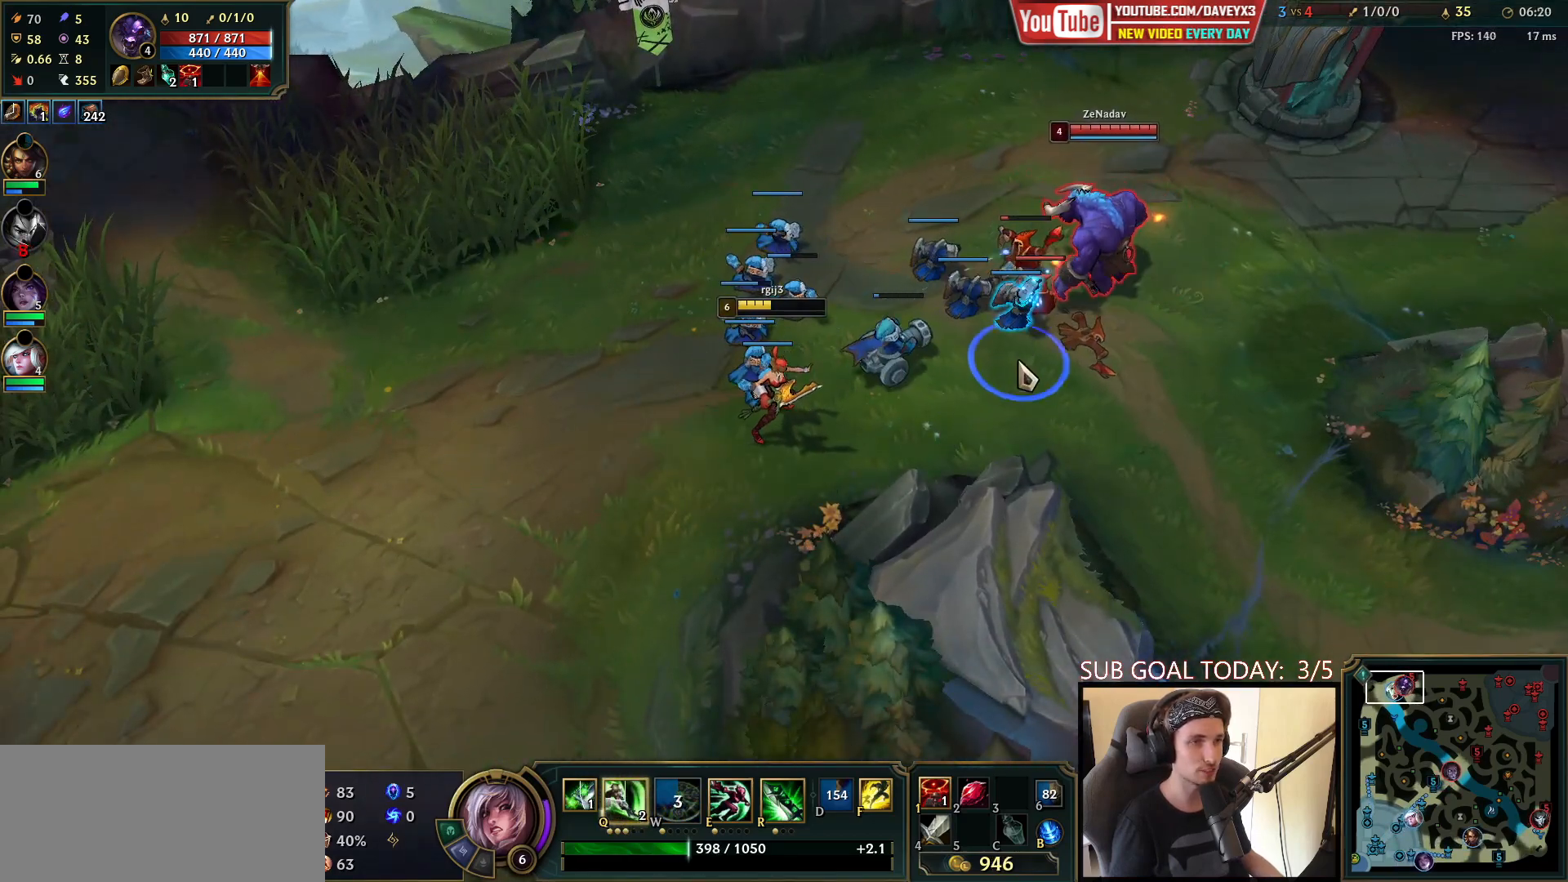
{"keys": [], "mouse": [], "events": [[133, "mouse_right", "up"], [200, "mouse_left", "down"], [267, "q", "down"], [317, "q", "up"], [350, "mouse_left", "up"], [383, "q", "down"], [483, "q", "up"]]}
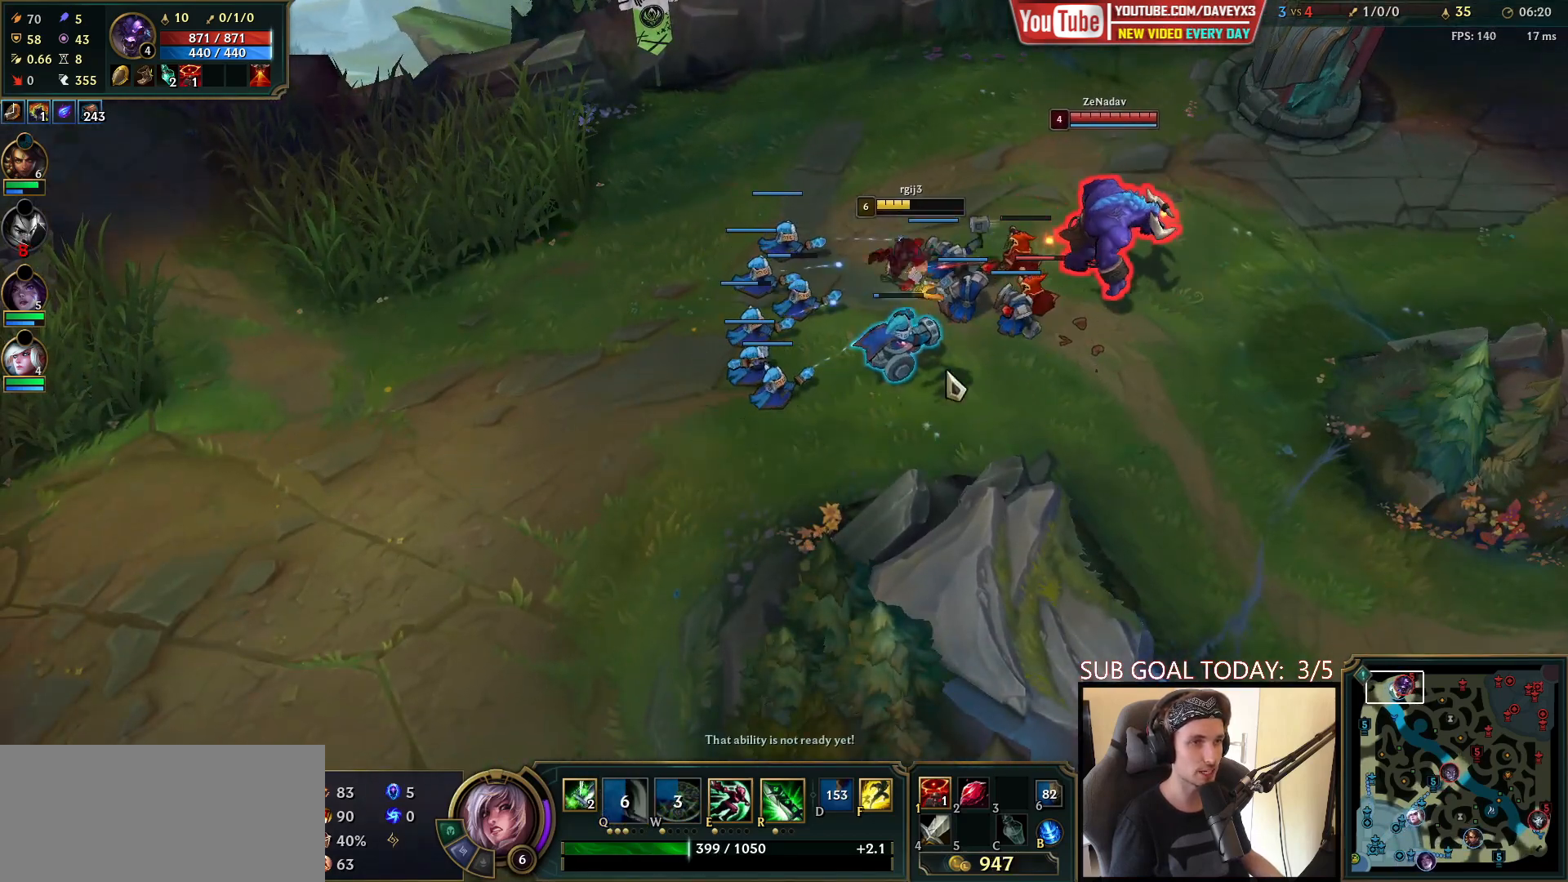
{"keys": [], "mouse": [], "events": [[50, "mouse_right", "down"], [150, "mouse_right", "up"], [250, "mouse_right", "down"], [417, "mouse_right", "up"]]}